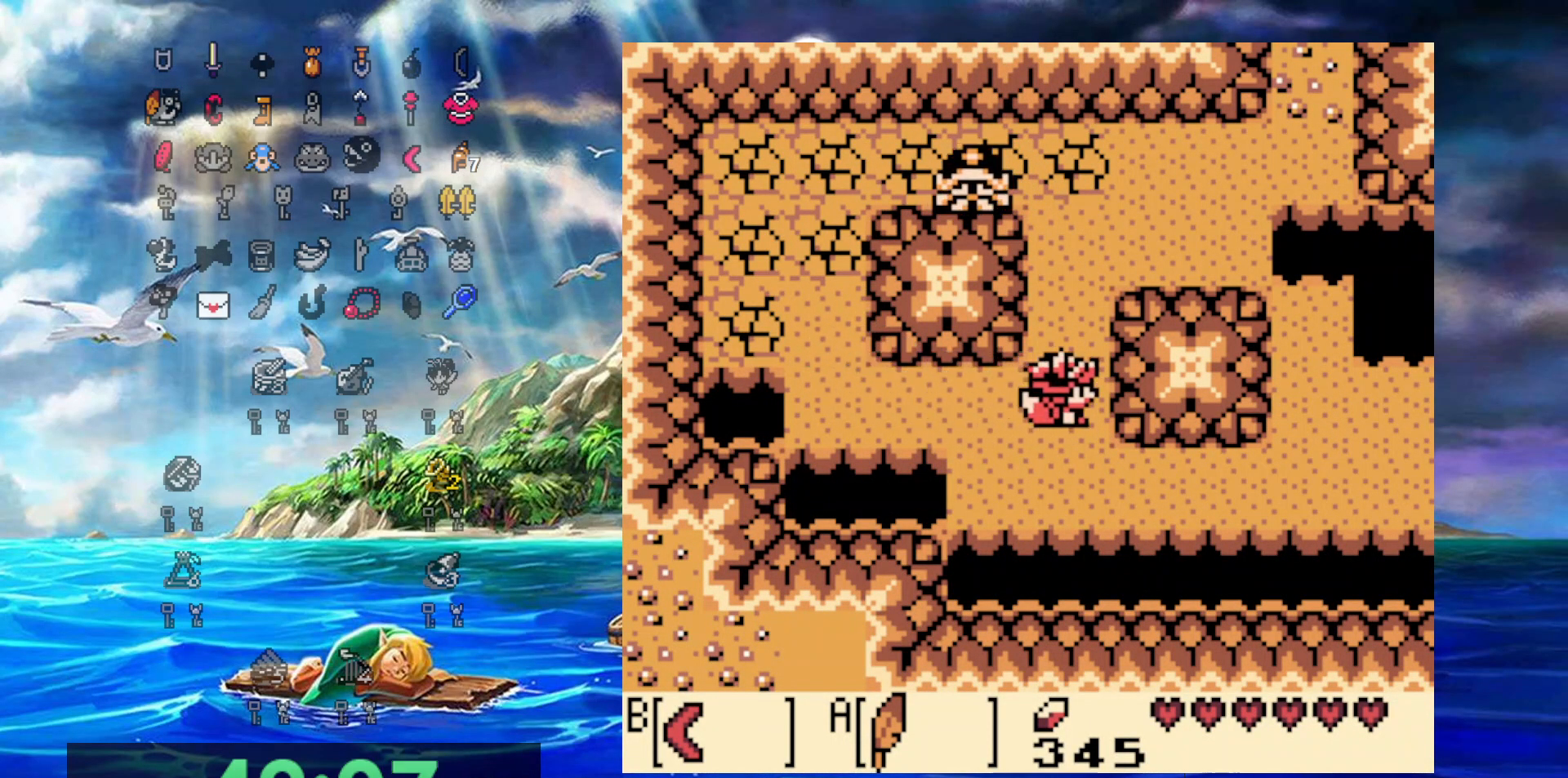
Gameplay with a controller (Nintendo layout); each line is a JSON object with the inputs held at the frame after it. "events" lists button and stick changes between this image and that frame as [ms after this image, input, new state], when the widget could be followed in between. Not read: L3 R3 START.
{"buttons": ["DPAD_UP", "DPAD_RIGHT"], "events": []}
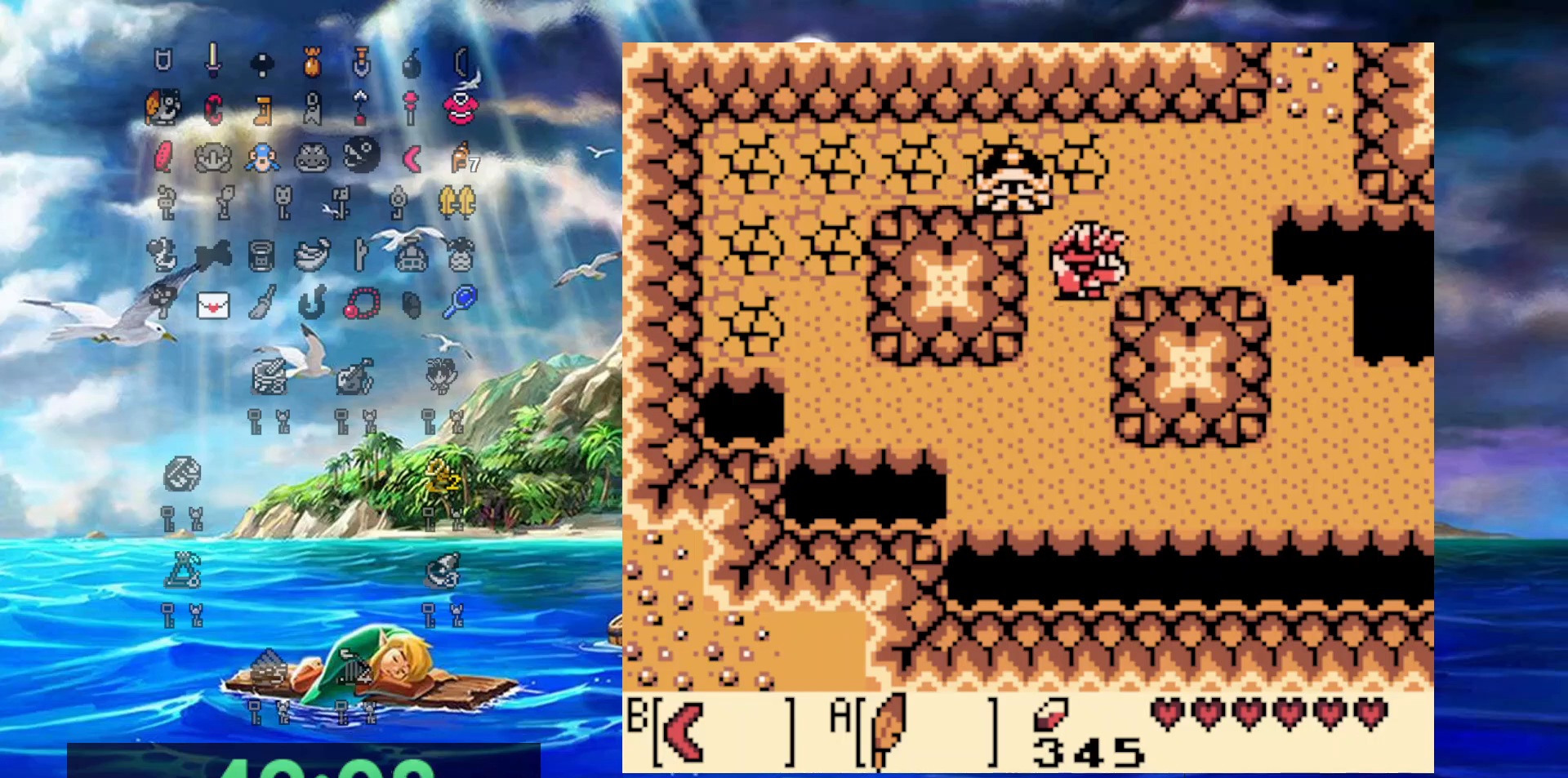
{"buttons": ["DPAD_UP", "DPAD_RIGHT"], "events": []}
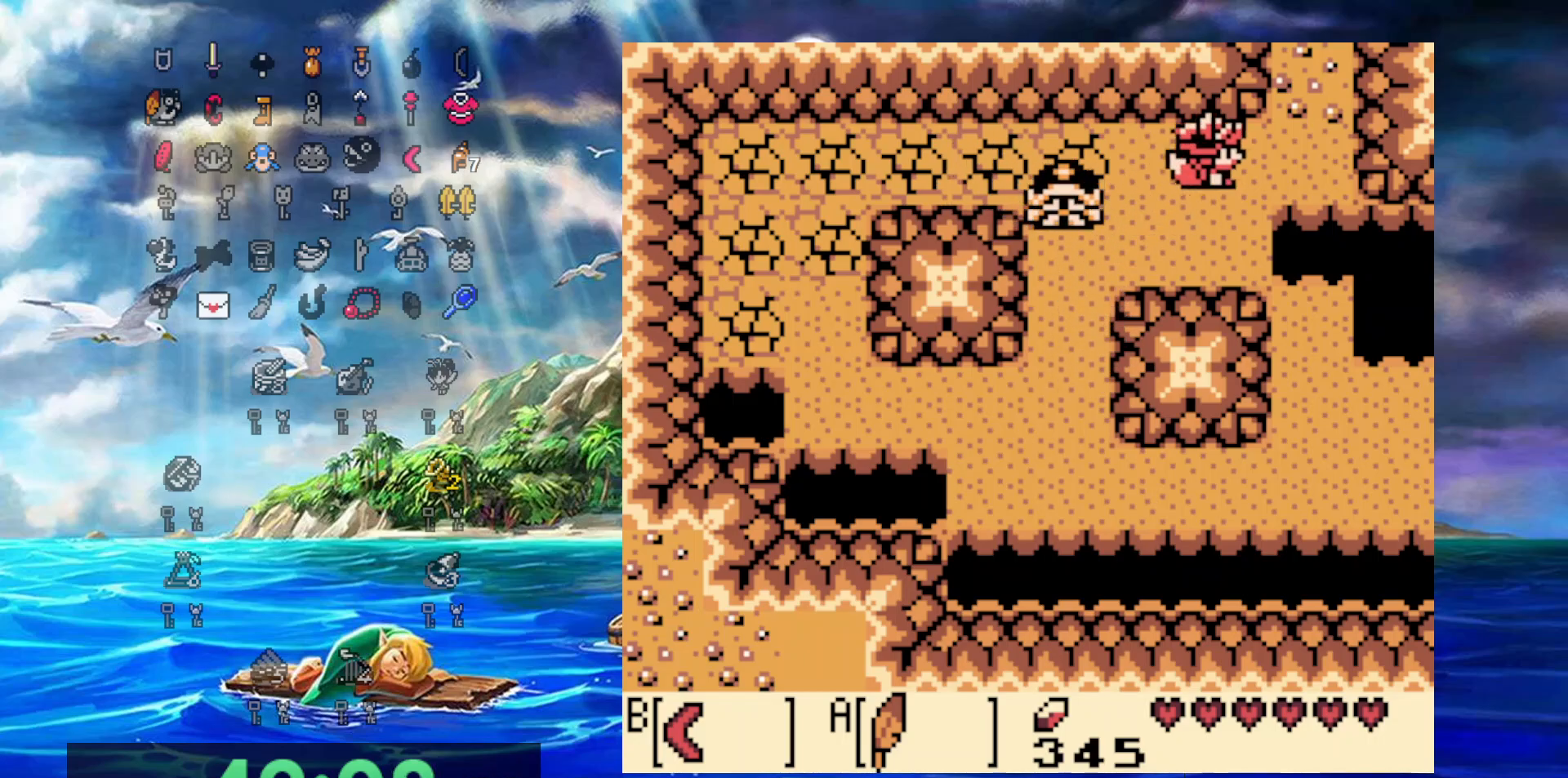
{"buttons": ["A", "DPAD_UP"], "events": [[67, "DPAD_UP", "up"], [367, "DPAD_RIGHT", "up"], [383, "DPAD_UP", "down"], [433, "A", "down"]]}
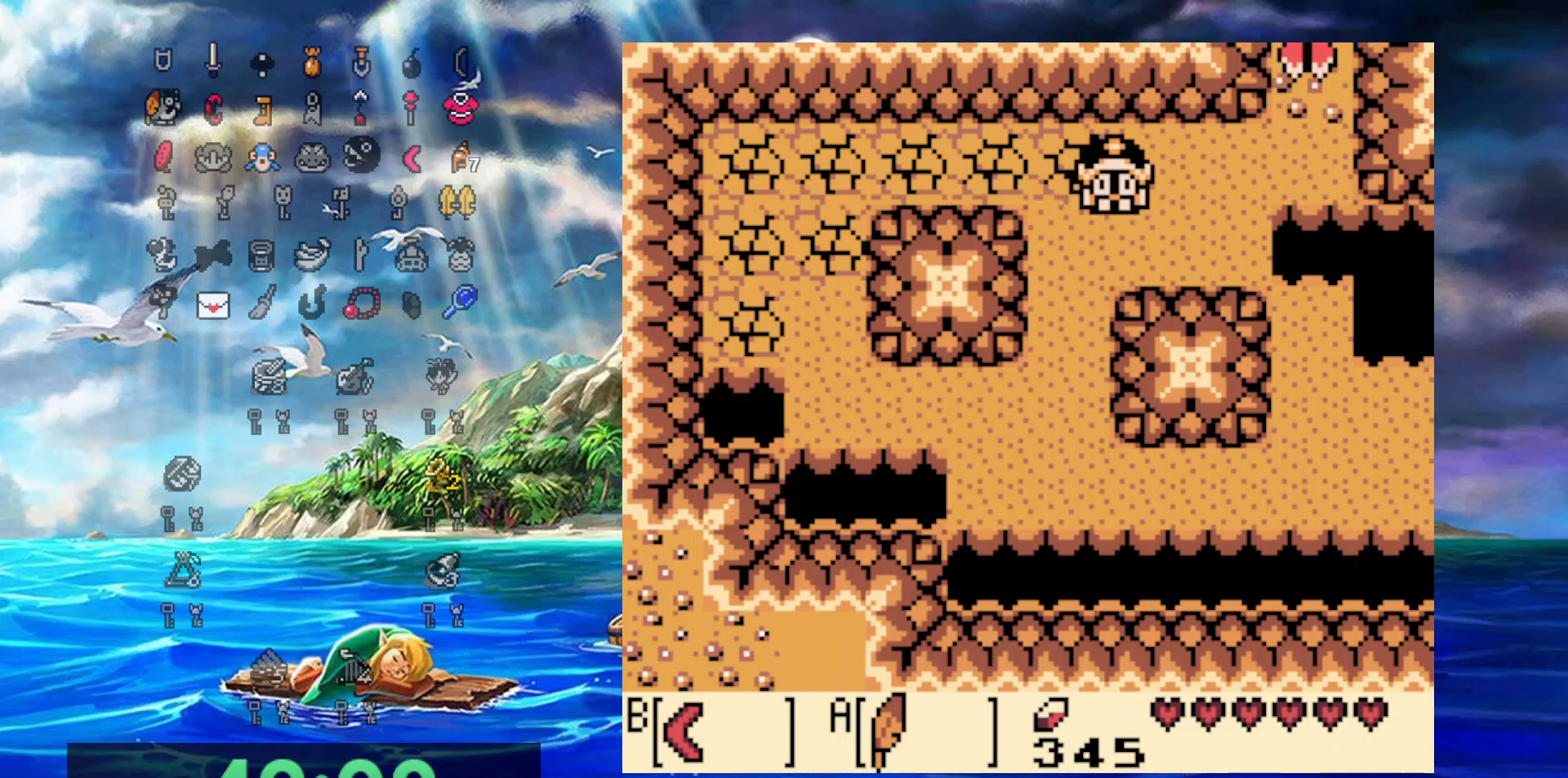
{"buttons": [], "events": [[233, "A", "up"], [233, "DPAD_UP", "up"]]}
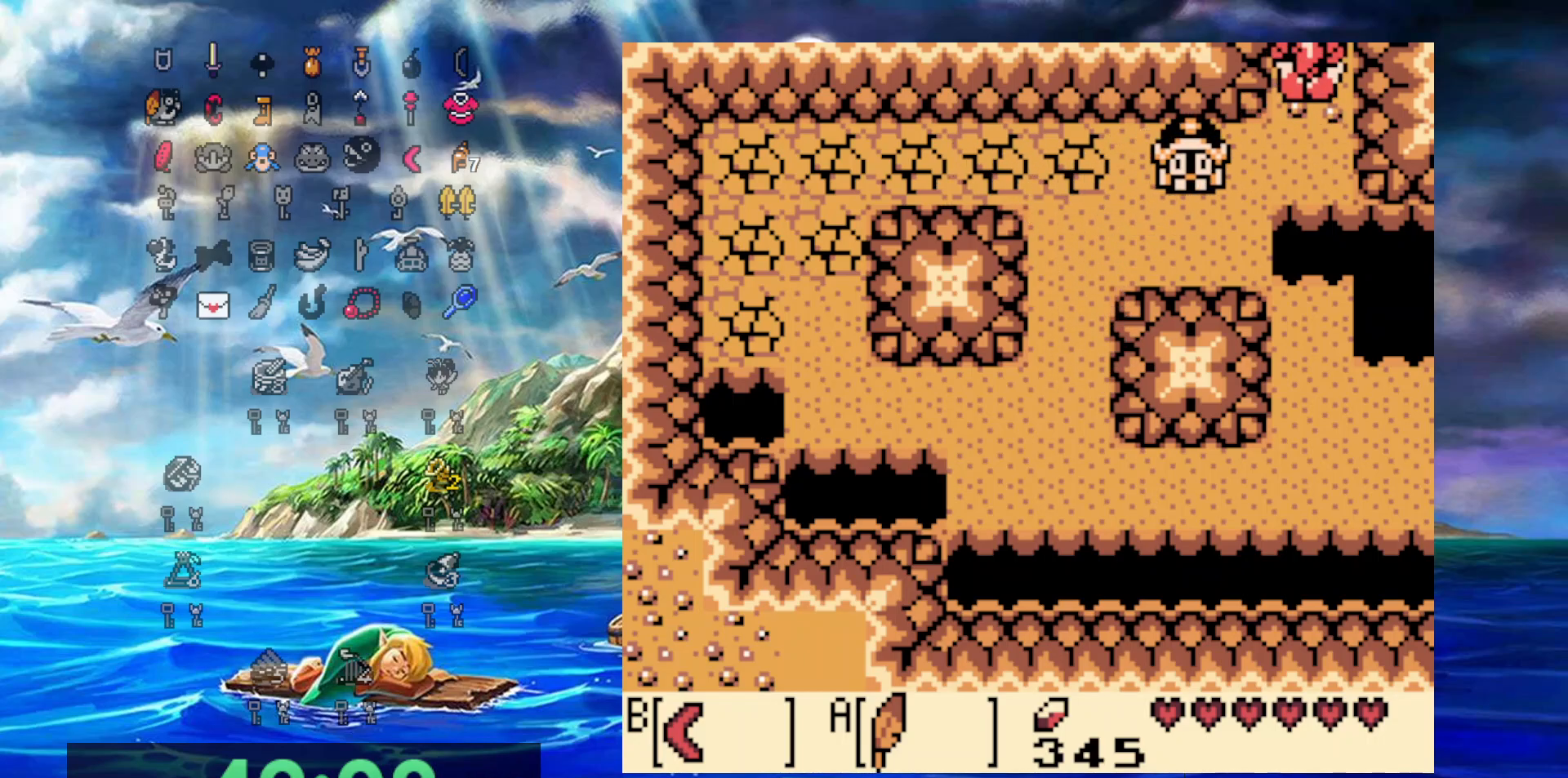
{"buttons": [], "events": []}
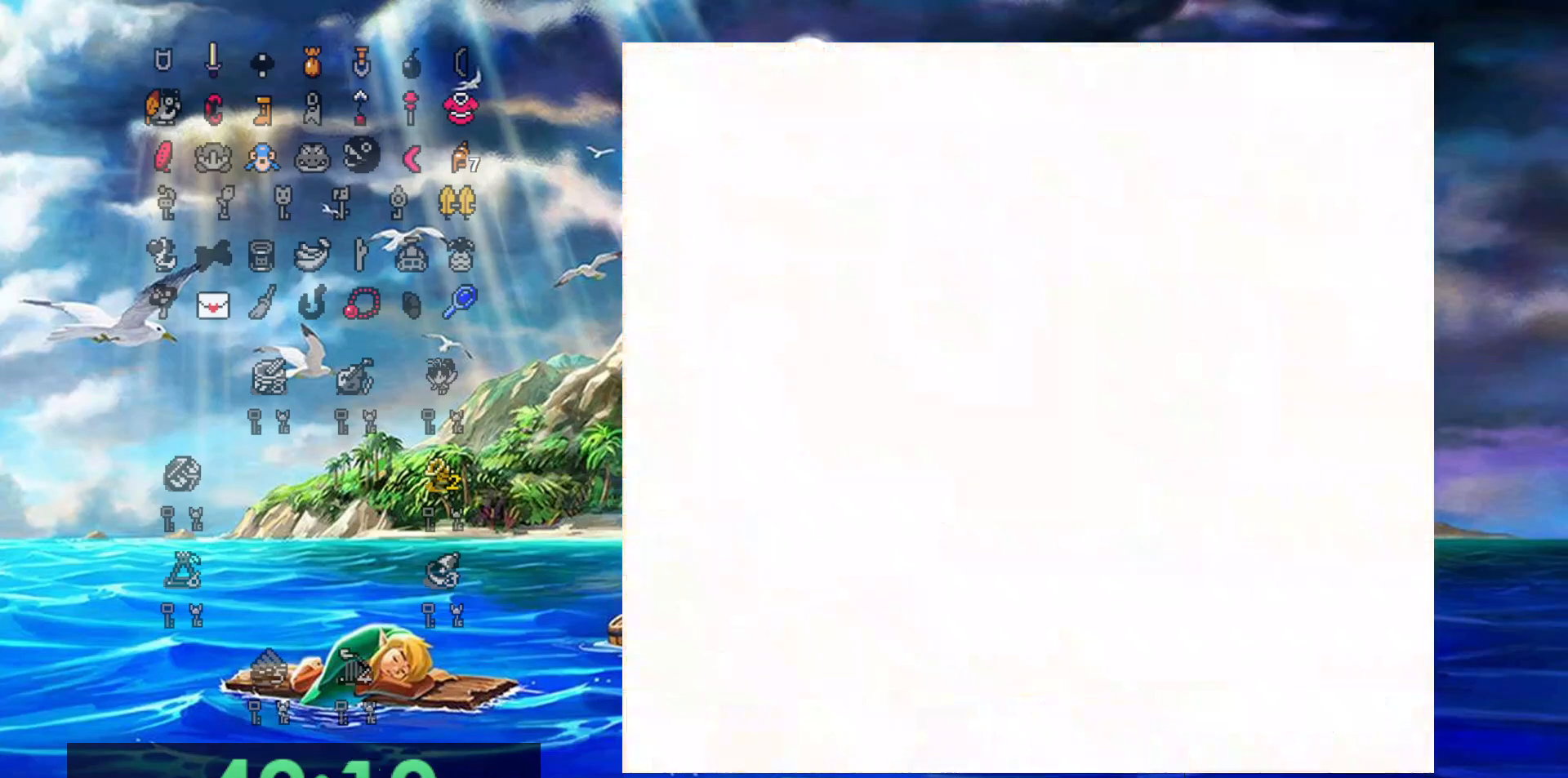
{"buttons": [], "events": []}
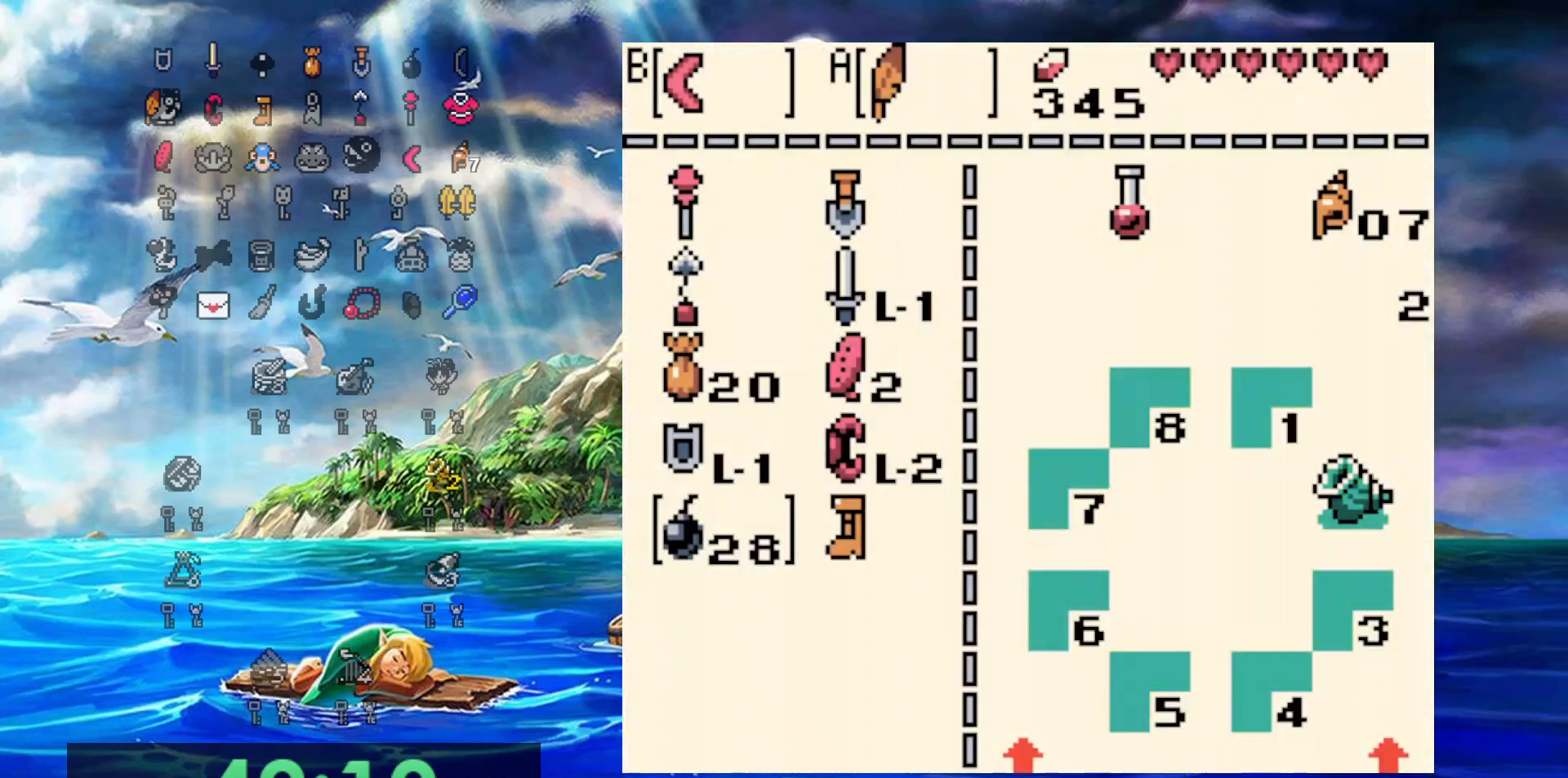
{"buttons": [], "events": [[200, "B", "down"], [333, "B", "up"]]}
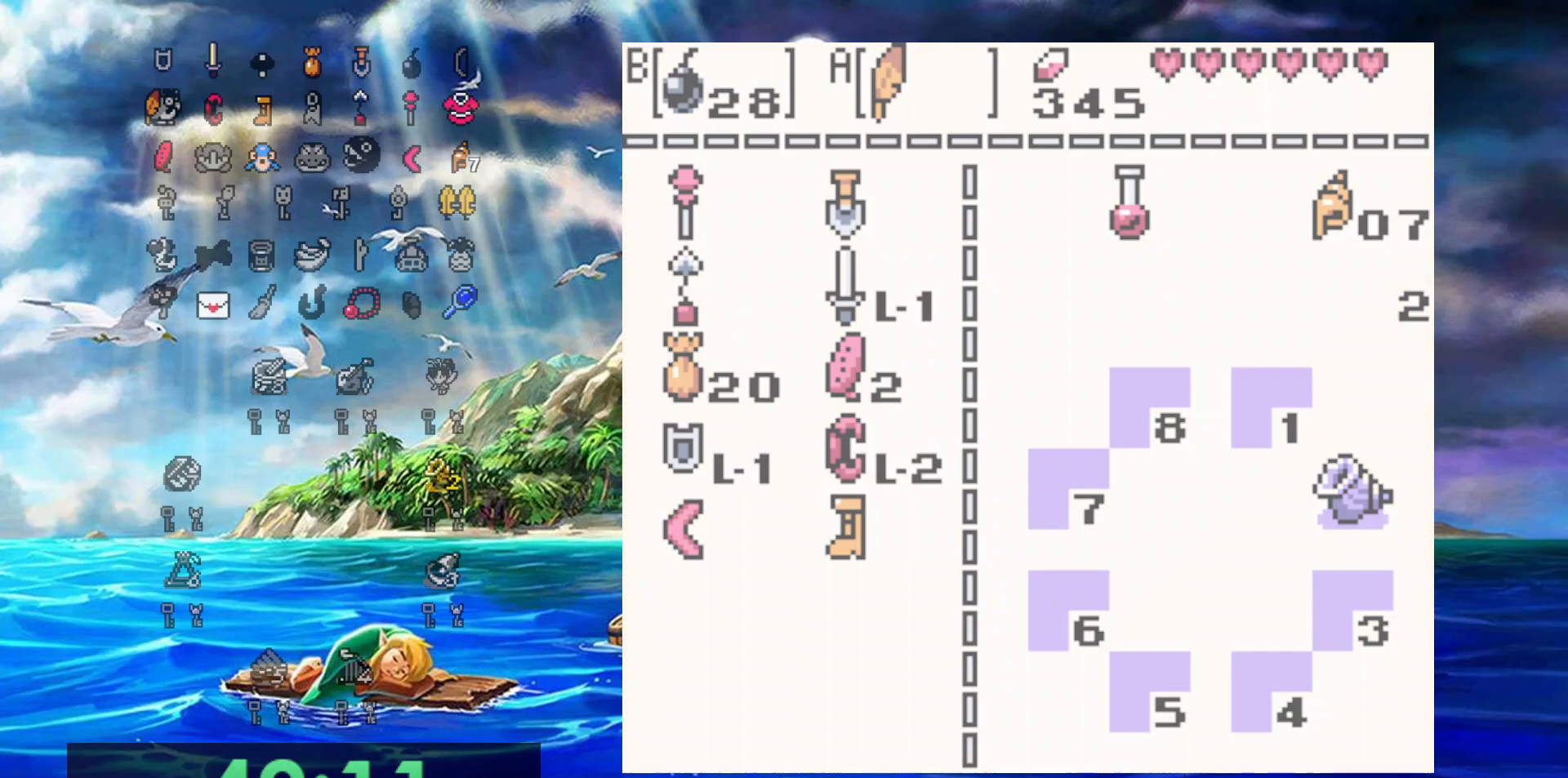
{"buttons": ["B", "DPAD_UP"], "events": [[150, "DPAD_UP", "down"], [200, "B", "down"]]}
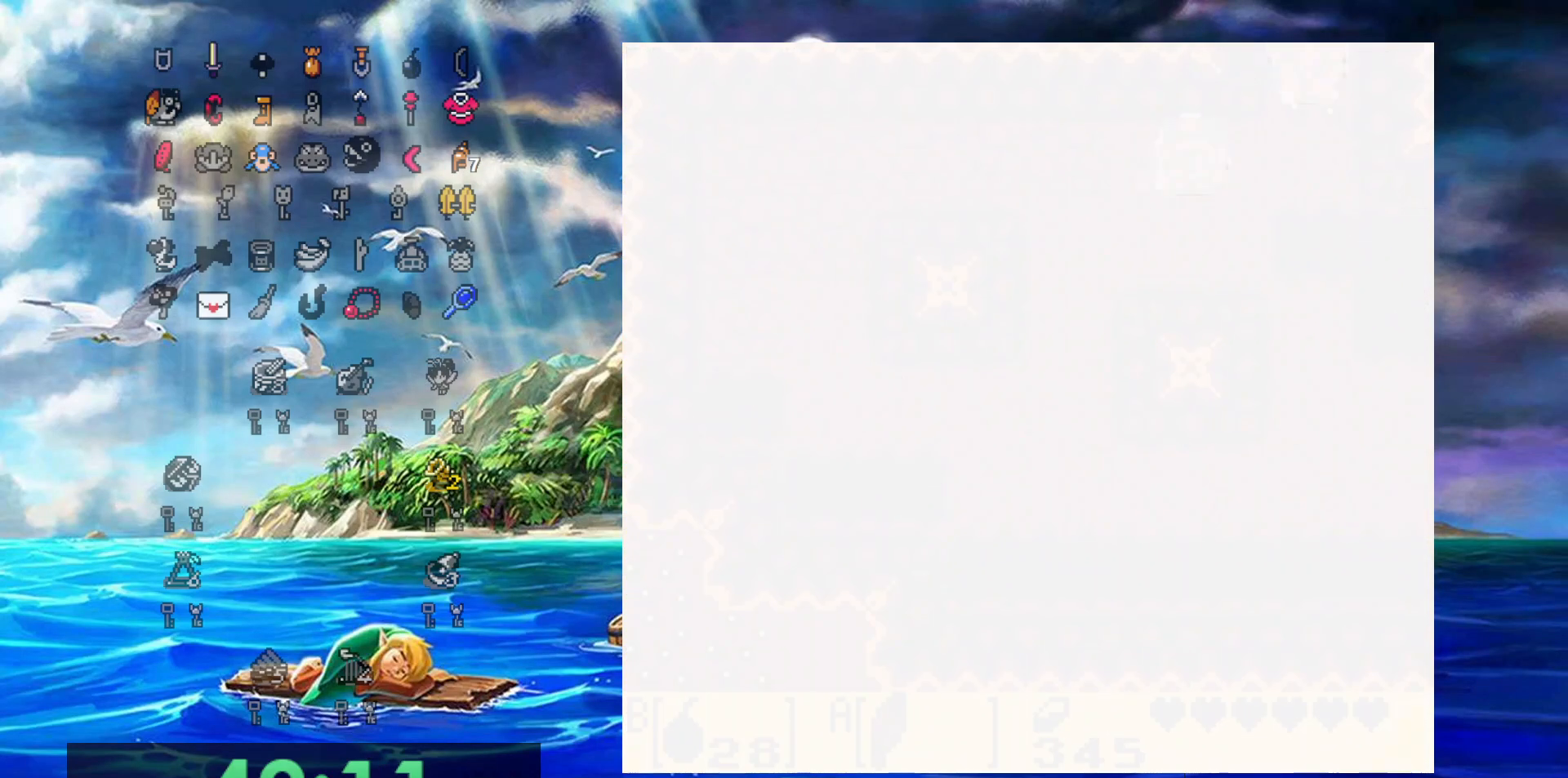
{"buttons": ["B"], "events": [[500, "DPAD_UP", "up"]]}
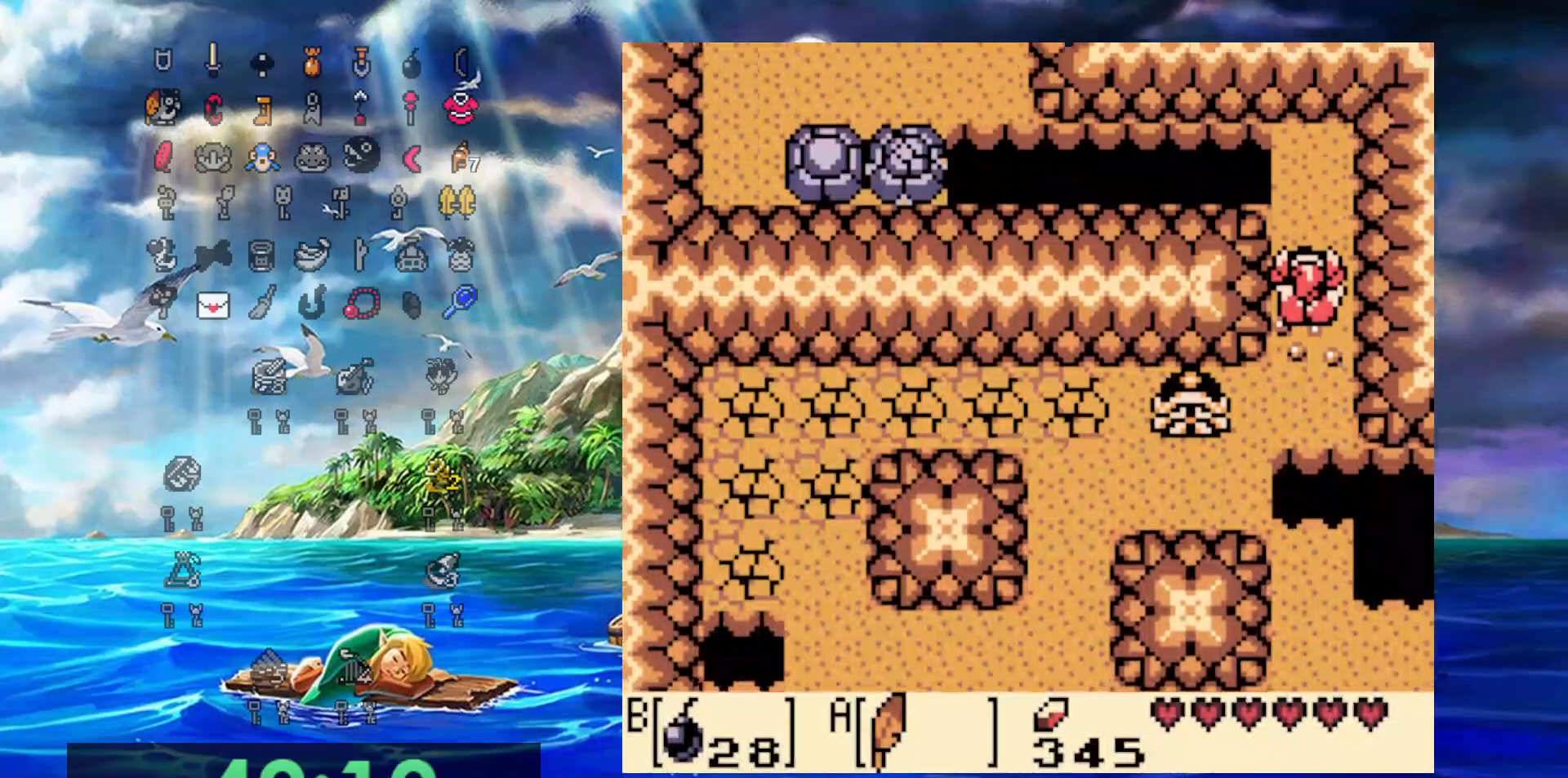
{"buttons": ["B"], "events": []}
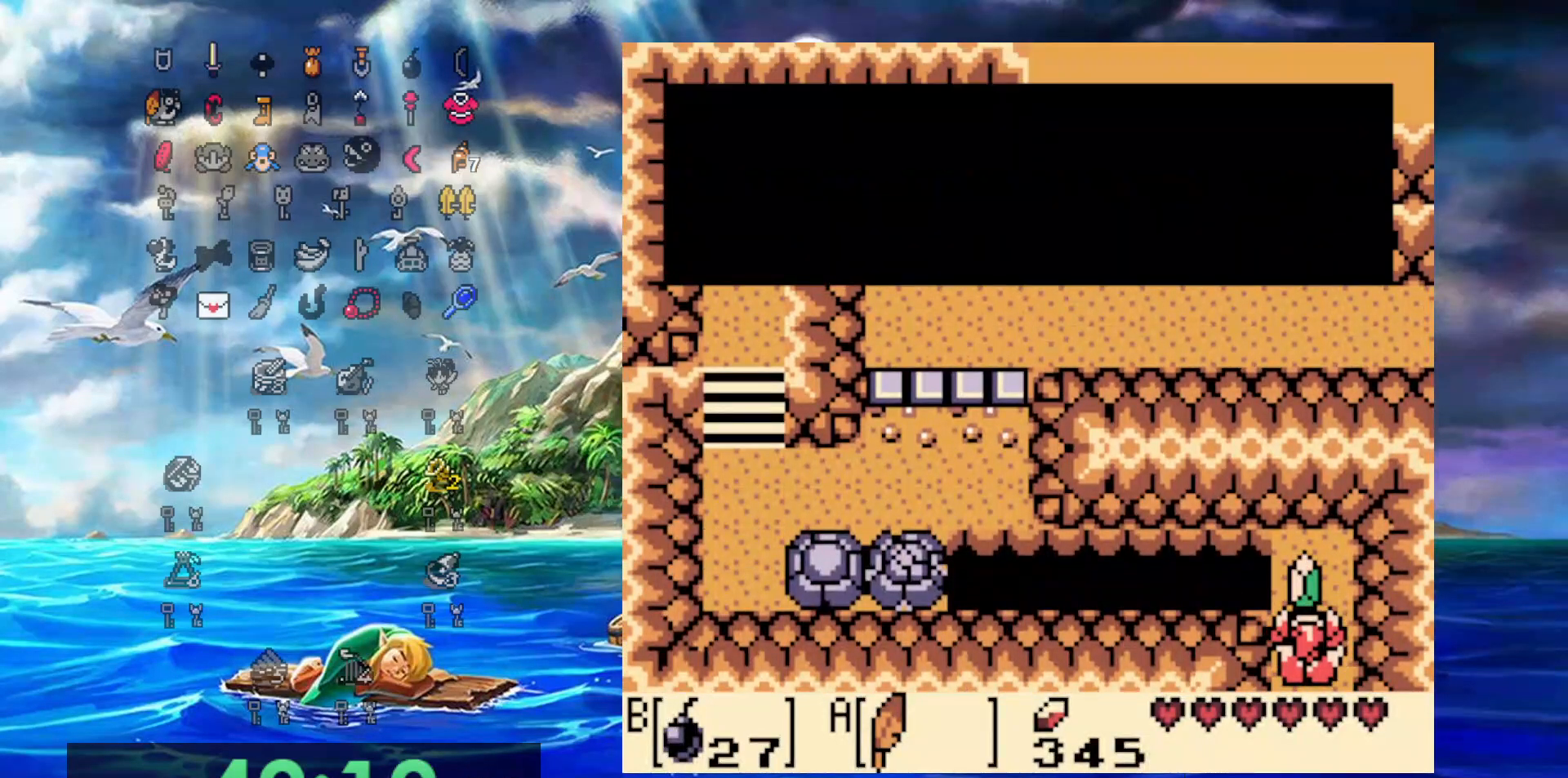
{"buttons": [], "events": [[433, "B", "up"]]}
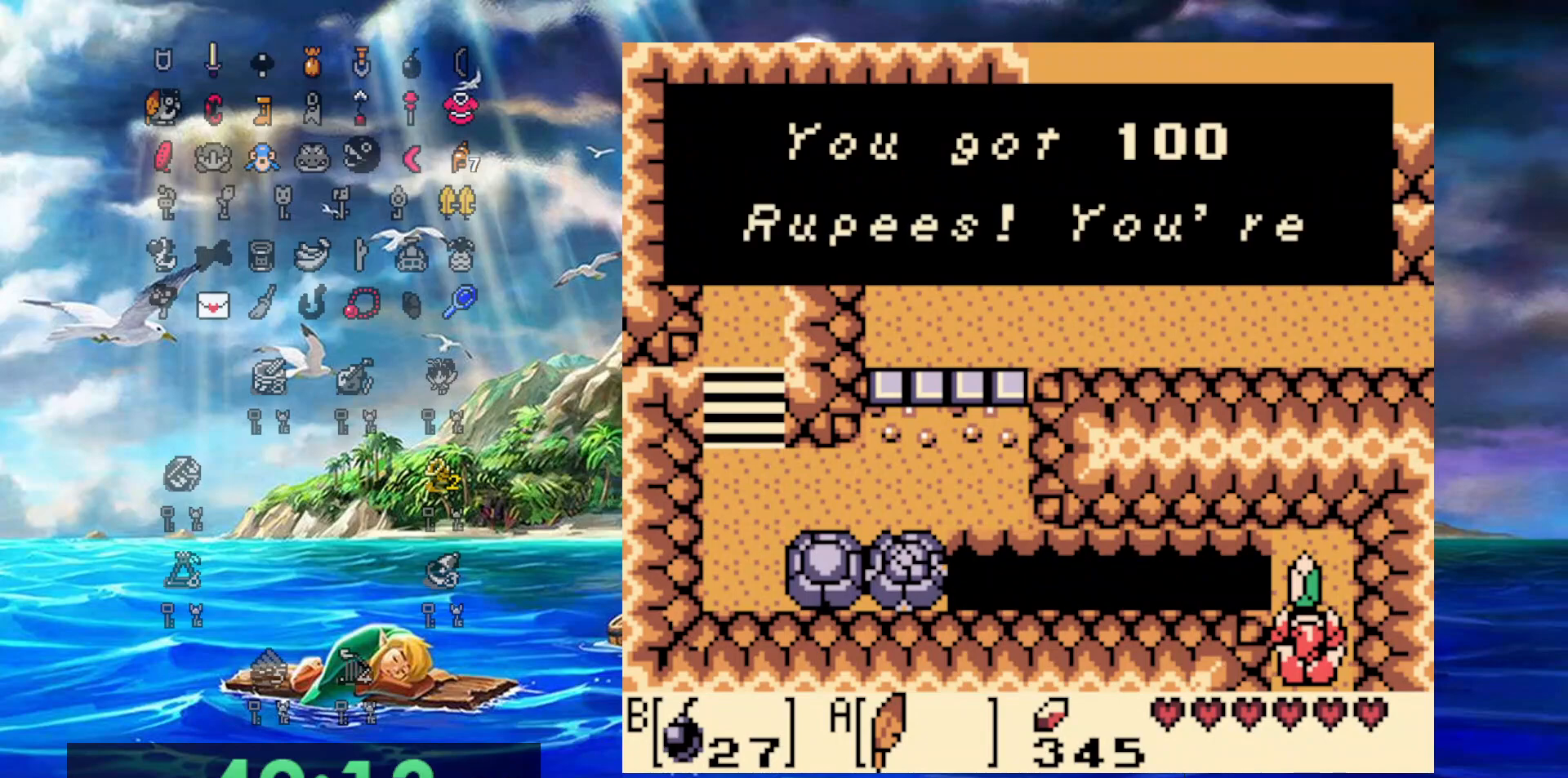
{"buttons": [], "events": [[217, "A", "down"], [417, "A", "up"]]}
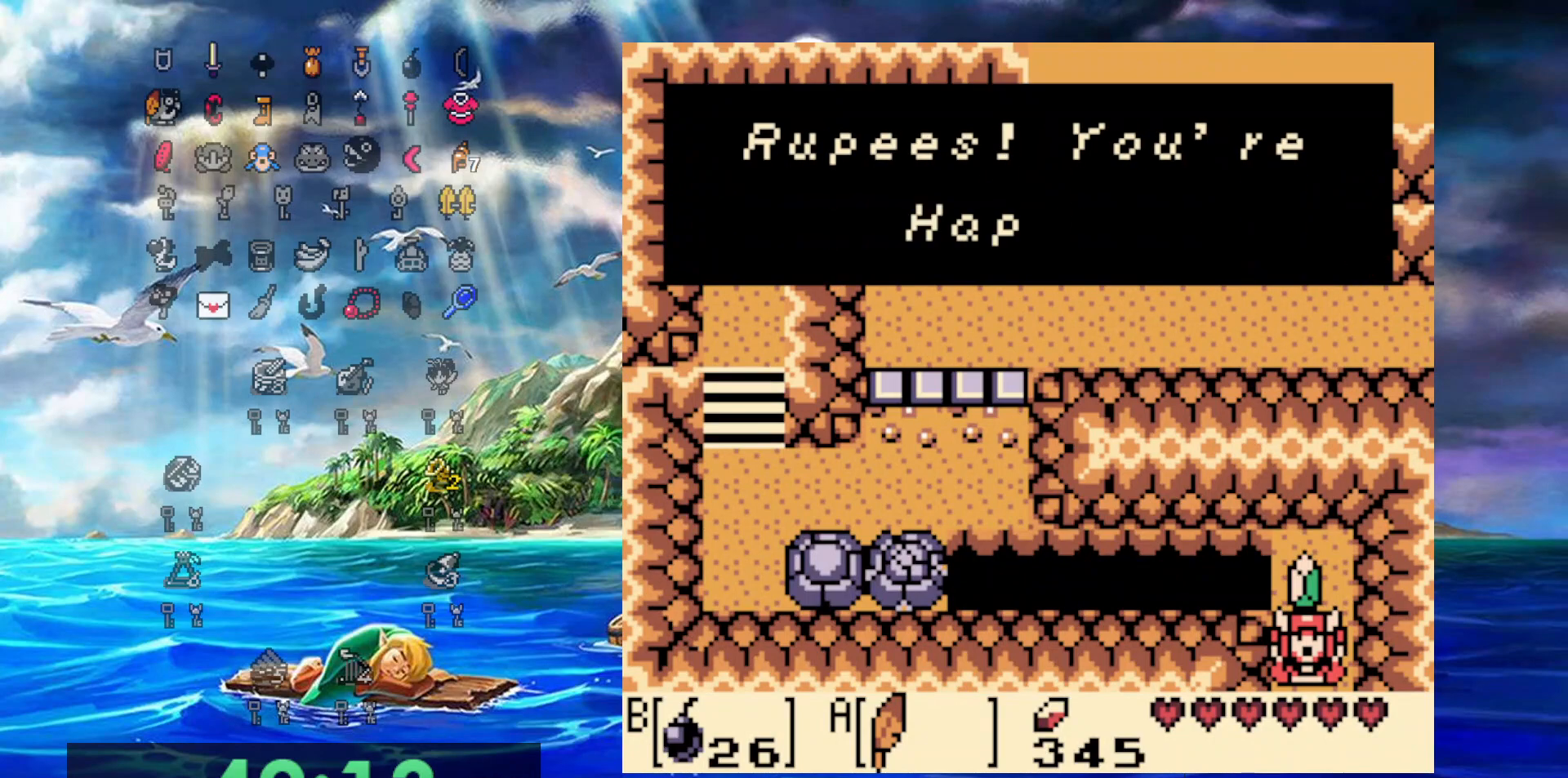
{"buttons": ["DPAD_DOWN"], "events": [[167, "A", "down"], [383, "DPAD_DOWN", "down"], [433, "A", "up"]]}
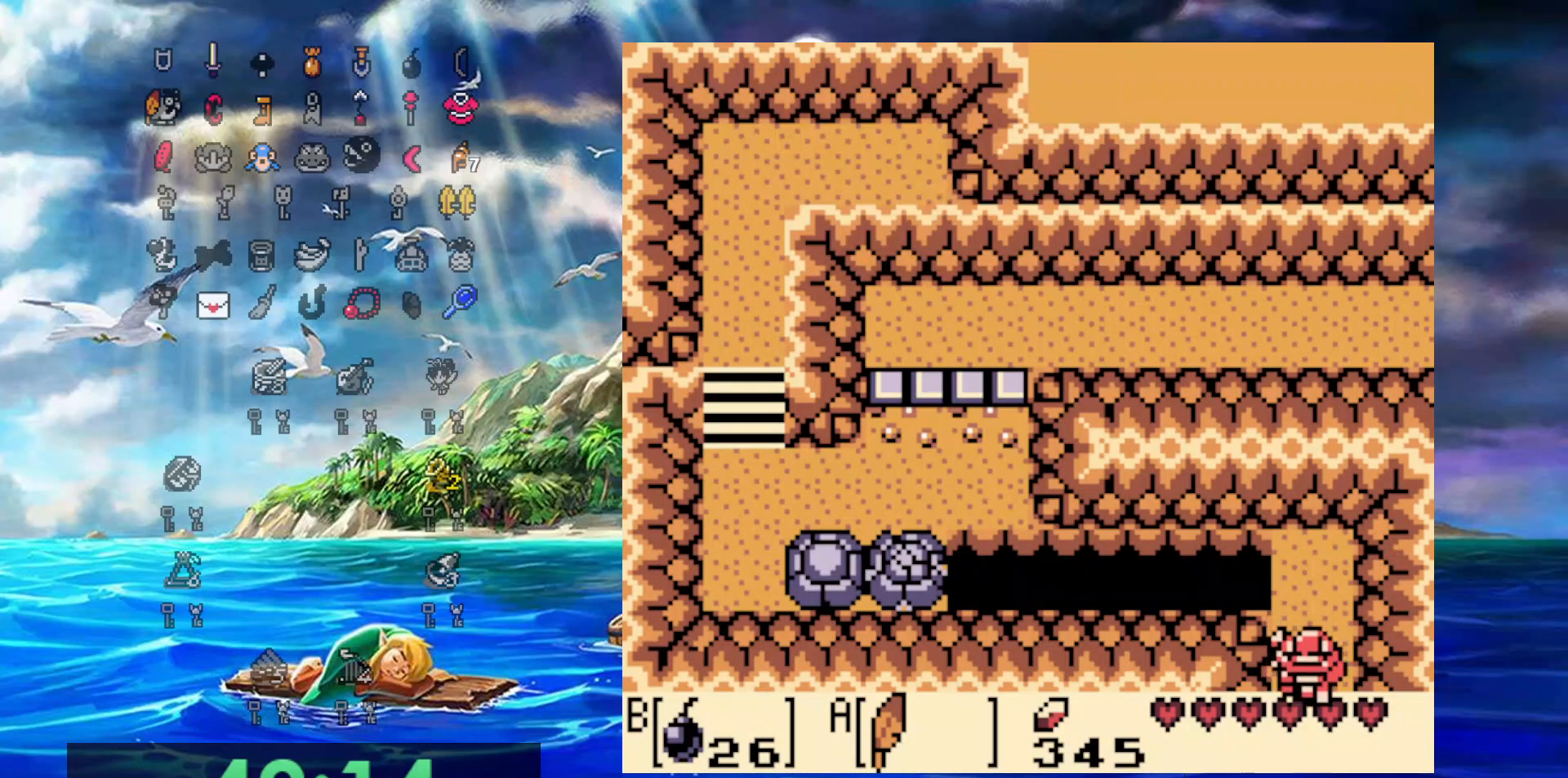
{"buttons": ["DPAD_DOWN"], "events": []}
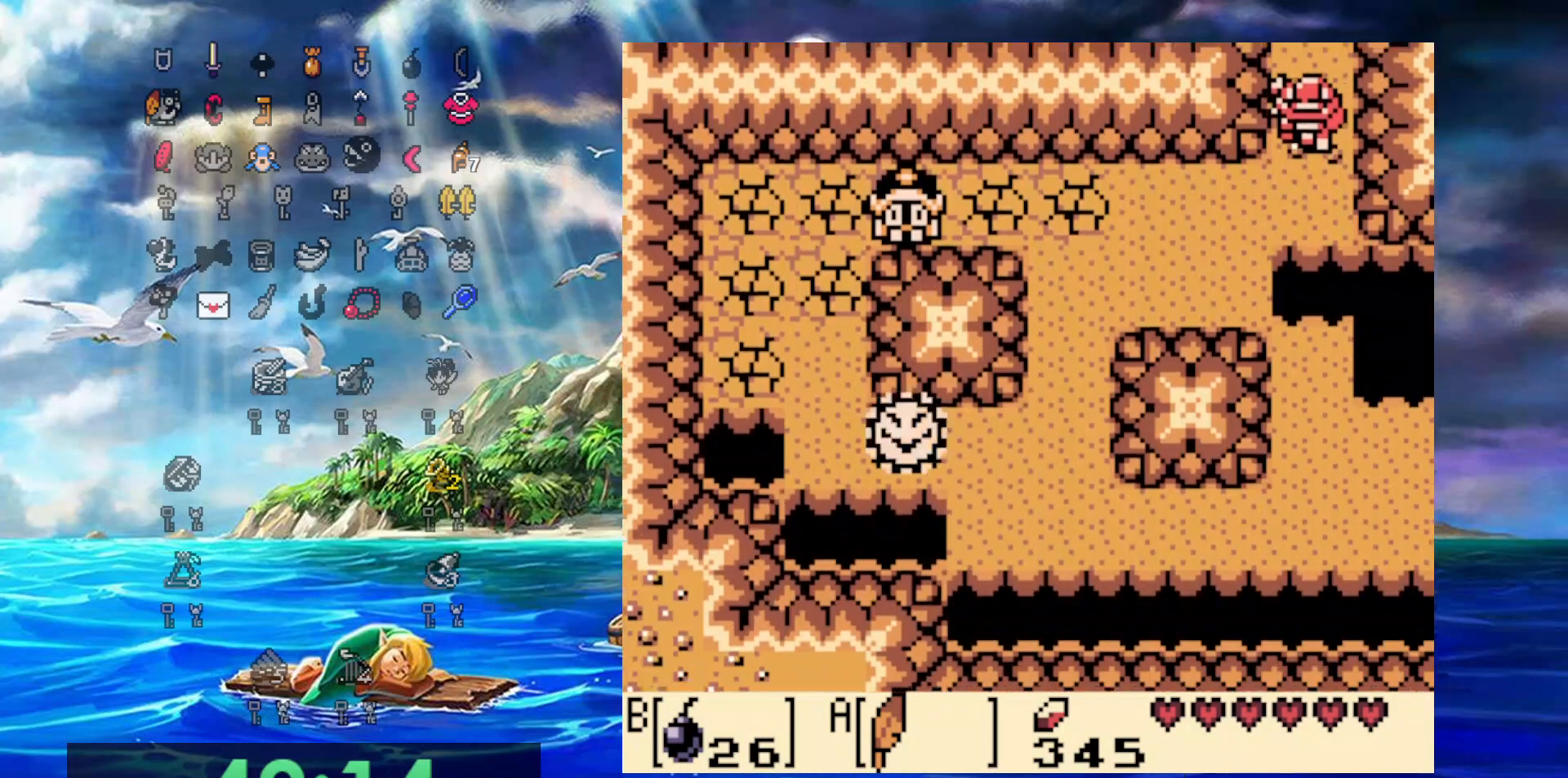
{"buttons": ["A", "DPAD_DOWN"], "events": [[250, "A", "down"]]}
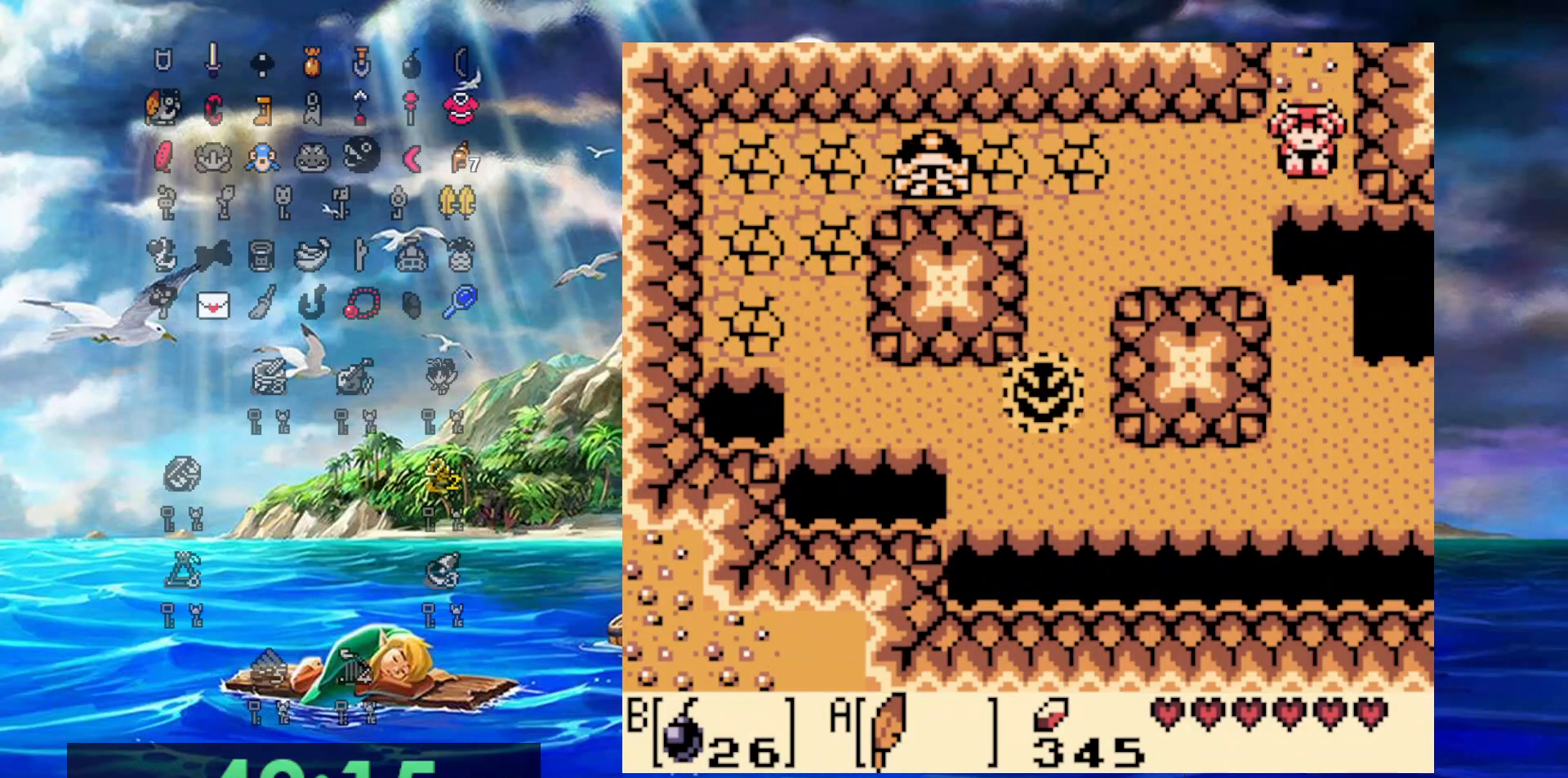
{"buttons": ["DPAD_DOWN"], "events": [[483, "A", "up"]]}
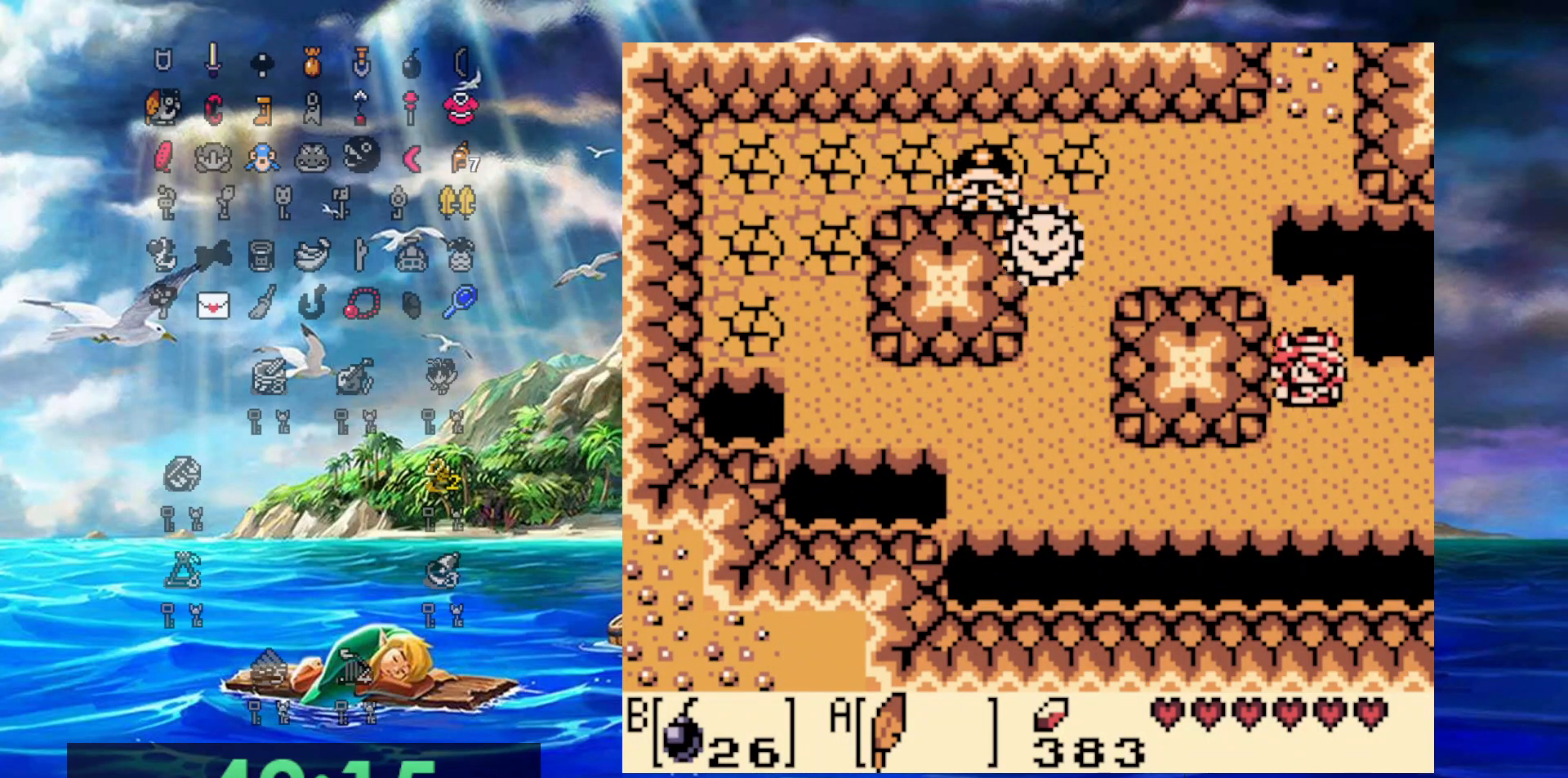
{"buttons": ["DPAD_RIGHT"], "events": [[100, "DPAD_RIGHT", "down"], [150, "DPAD_DOWN", "up"]]}
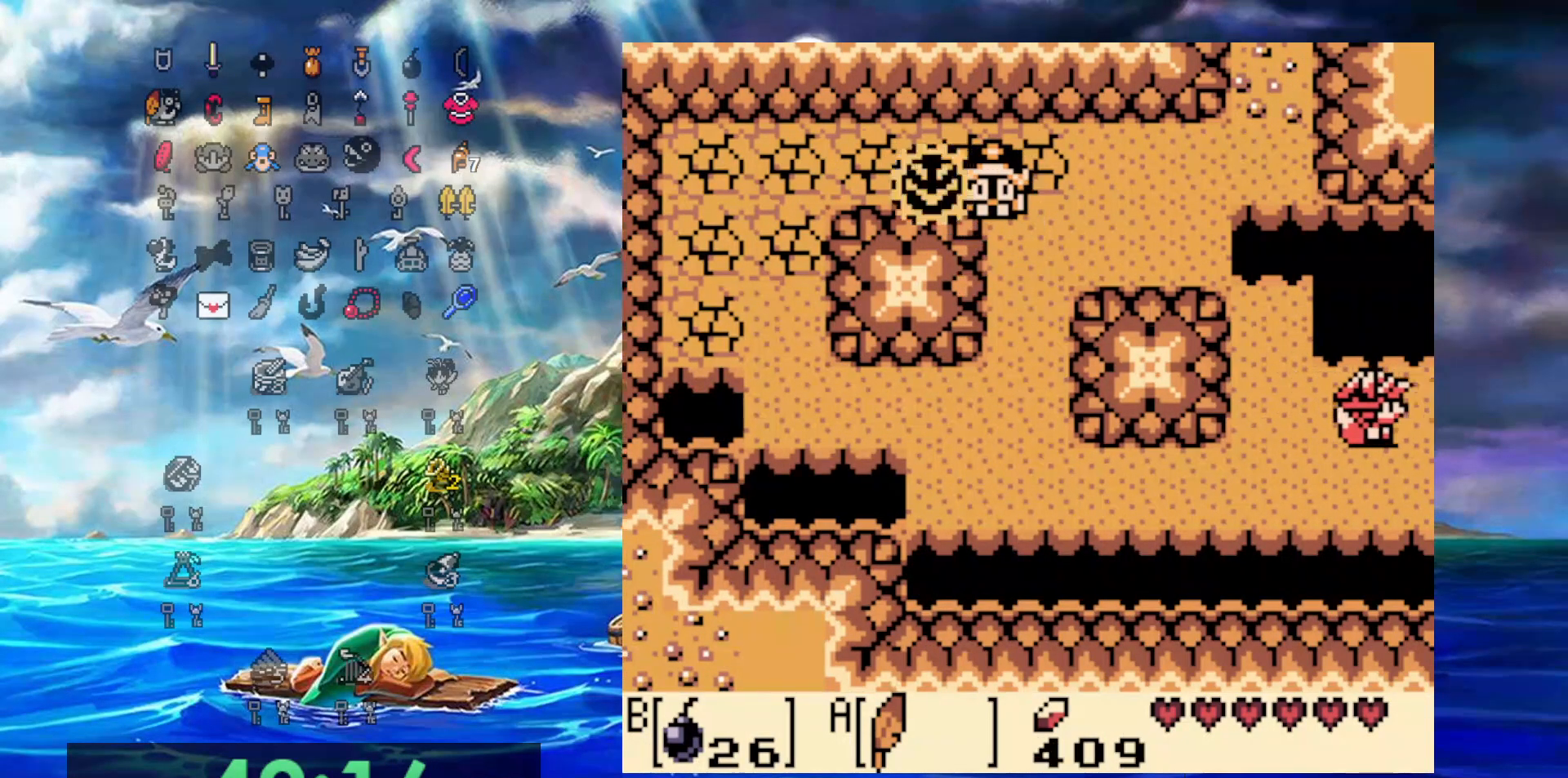
{"buttons": ["DPAD_RIGHT"], "events": []}
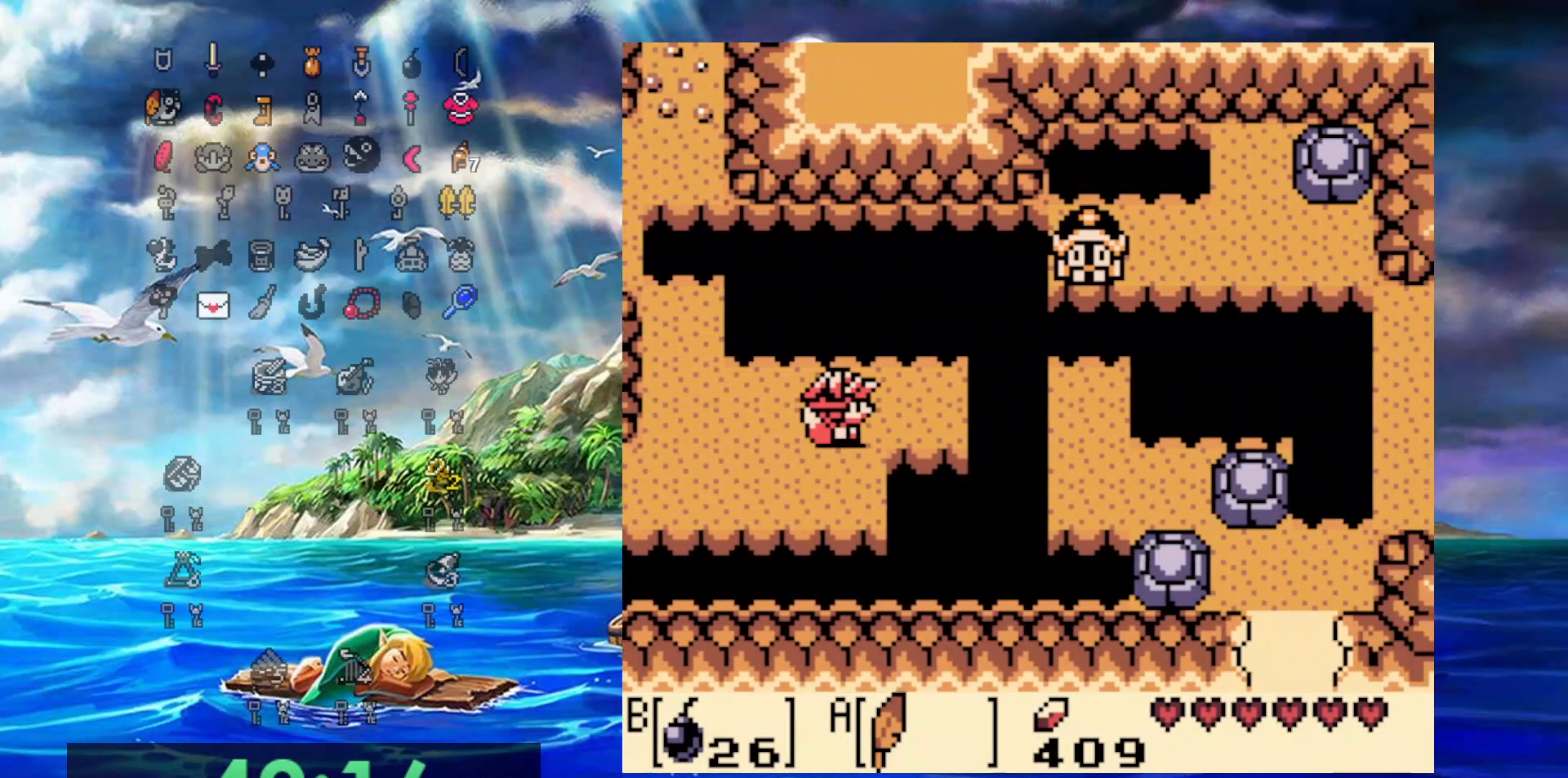
{"buttons": ["A", "DPAD_RIGHT"], "events": [[350, "A", "down"]]}
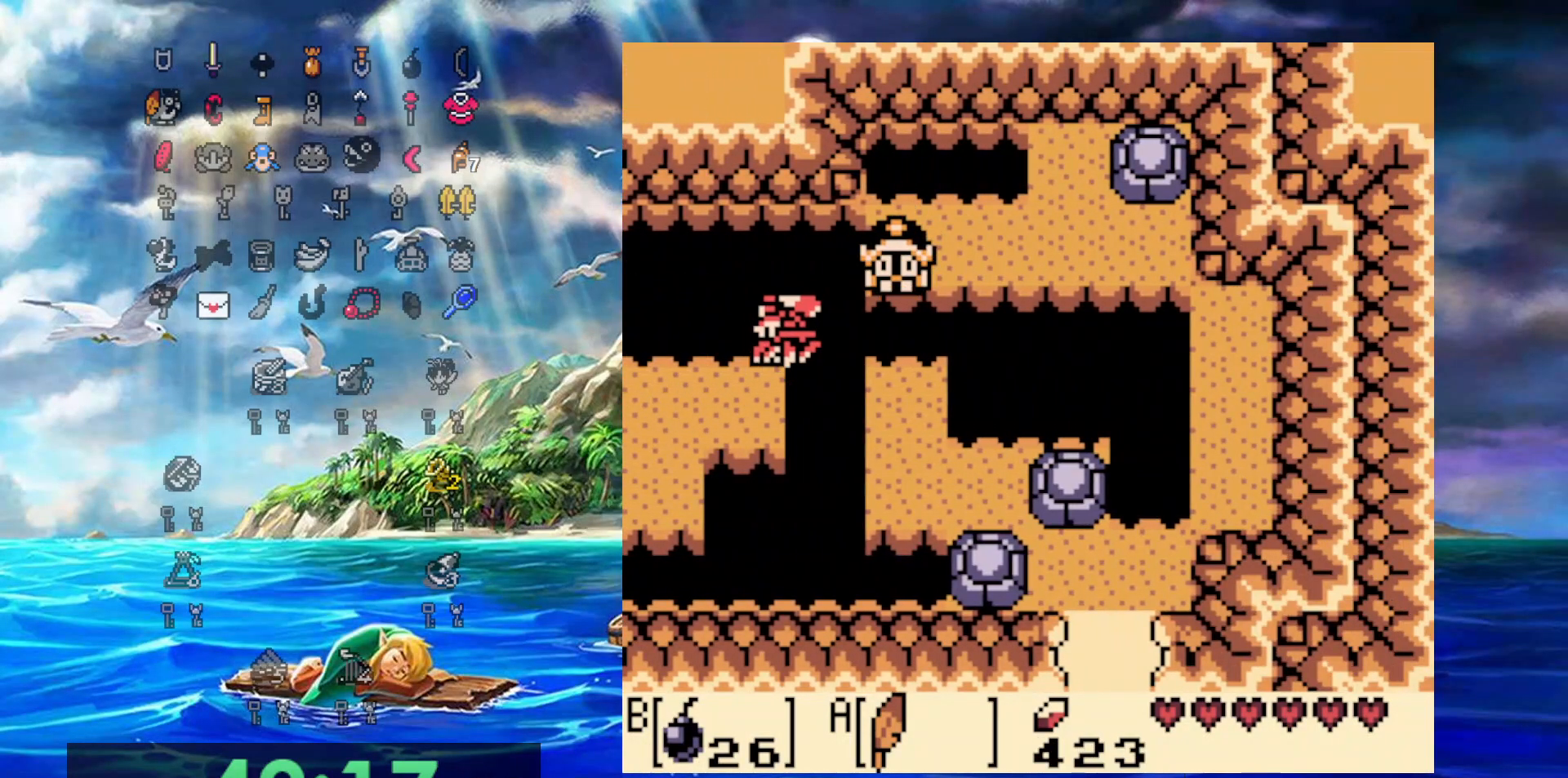
{"buttons": ["DPAD_DOWN", "DPAD_RIGHT"], "events": [[200, "DPAD_DOWN", "down"], [233, "A", "up"]]}
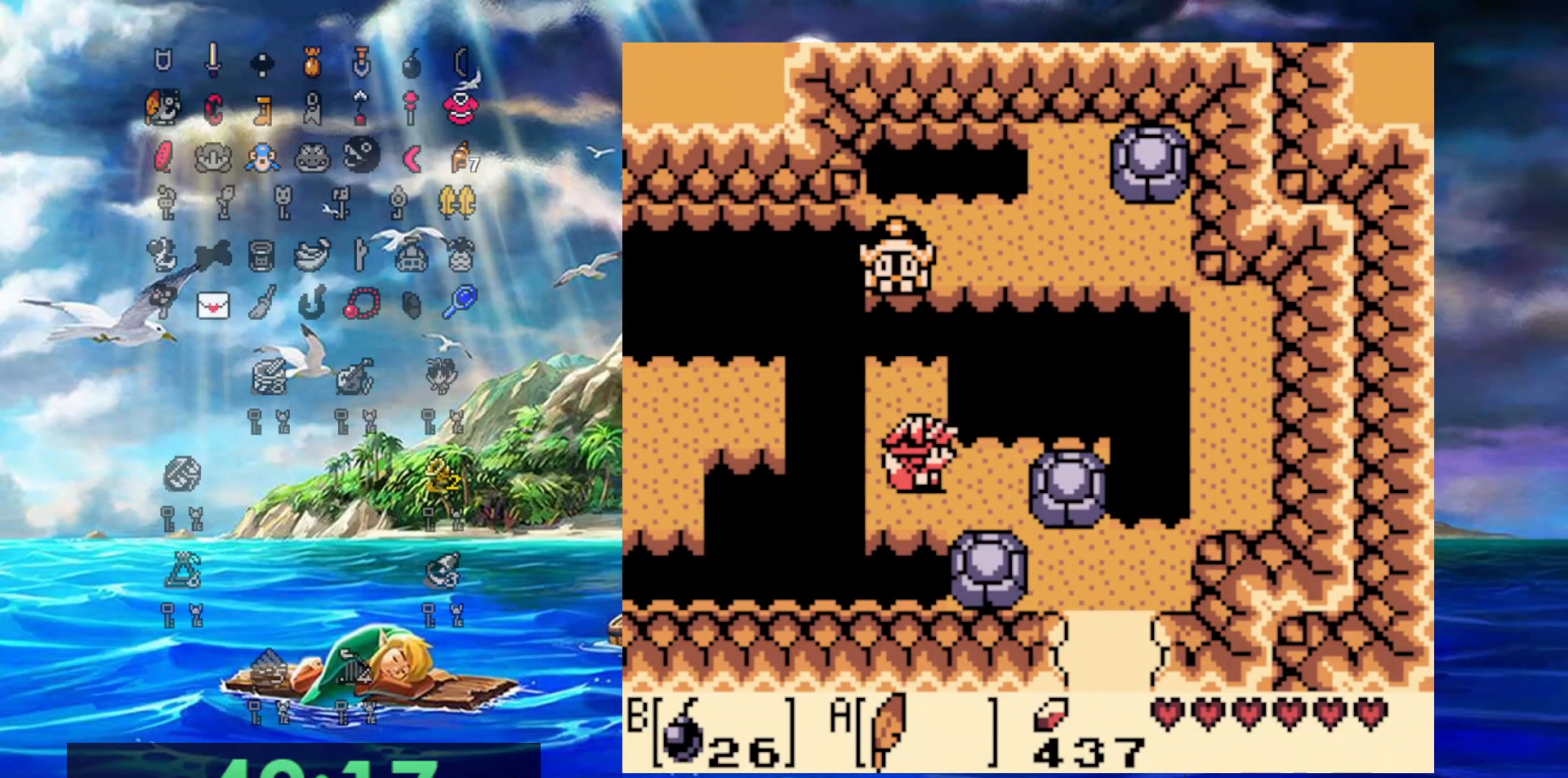
{"buttons": ["DPAD_RIGHT"], "events": [[150, "DPAD_DOWN", "up"]]}
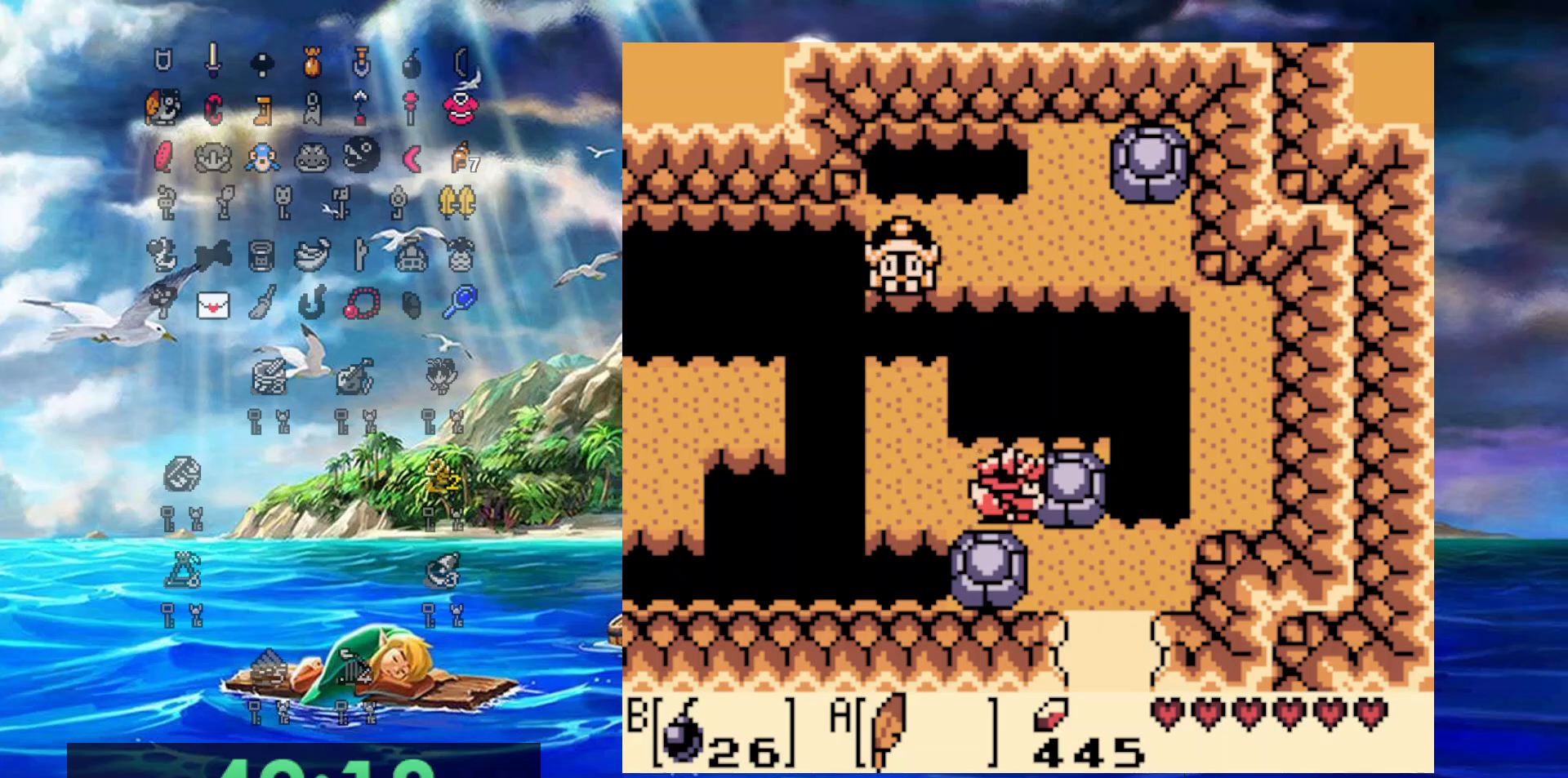
{"buttons": ["DPAD_RIGHT"], "events": []}
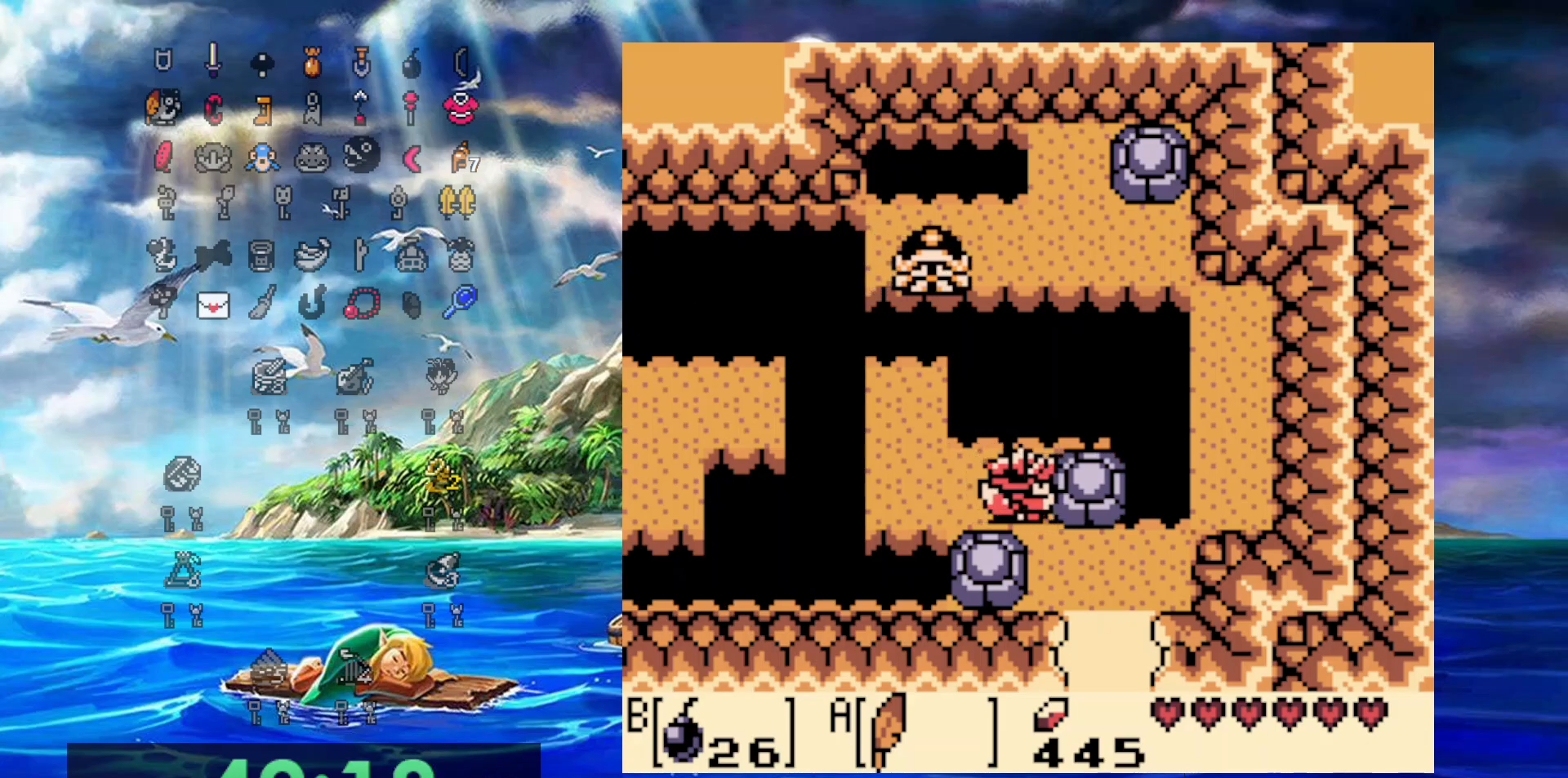
{"buttons": ["DPAD_DOWN"], "events": [[150, "DPAD_DOWN", "down"], [233, "DPAD_RIGHT", "up"]]}
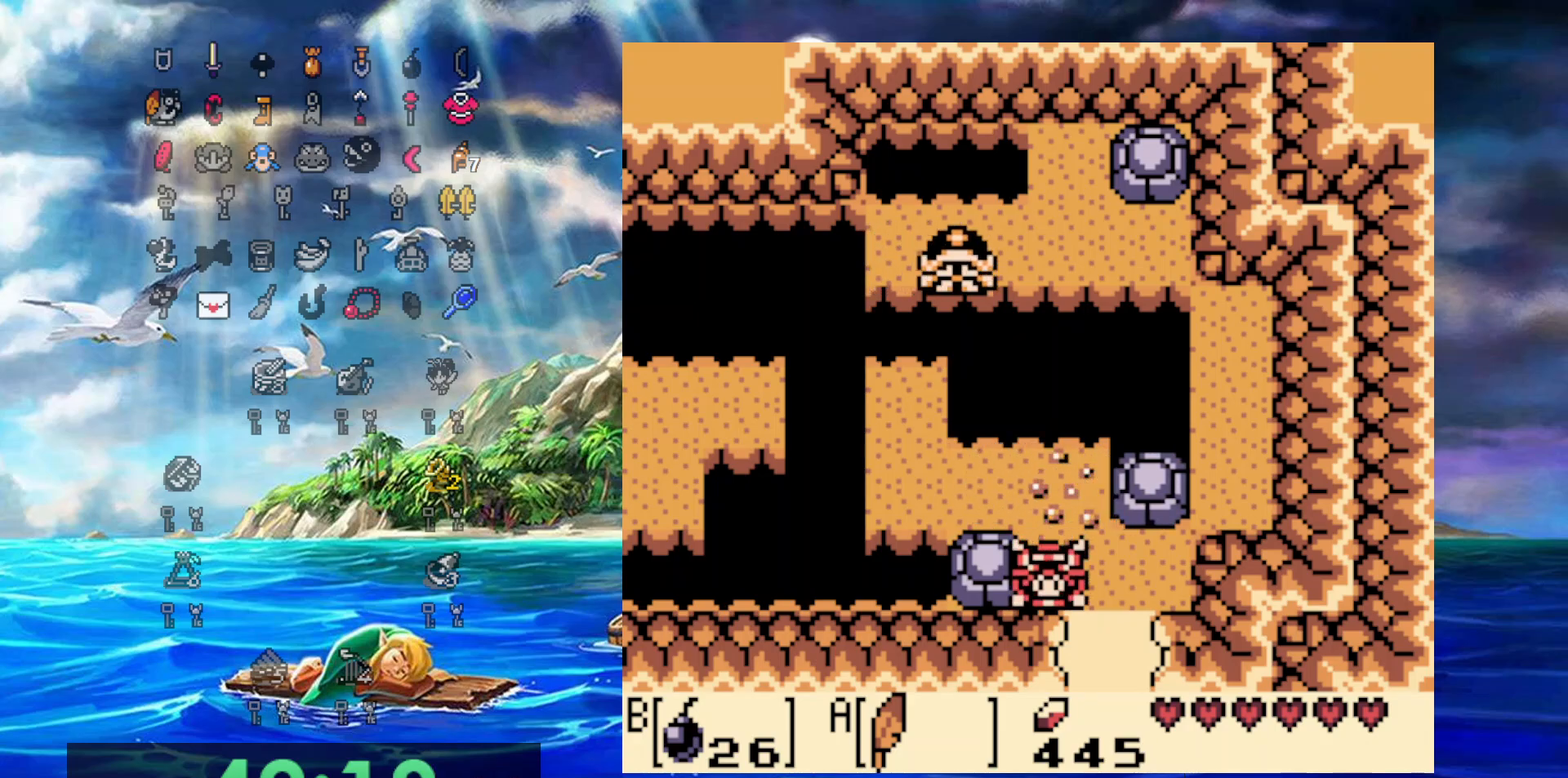
{"buttons": ["DPAD_DOWN"], "events": [[100, "DPAD_RIGHT", "down"], [417, "DPAD_RIGHT", "up"]]}
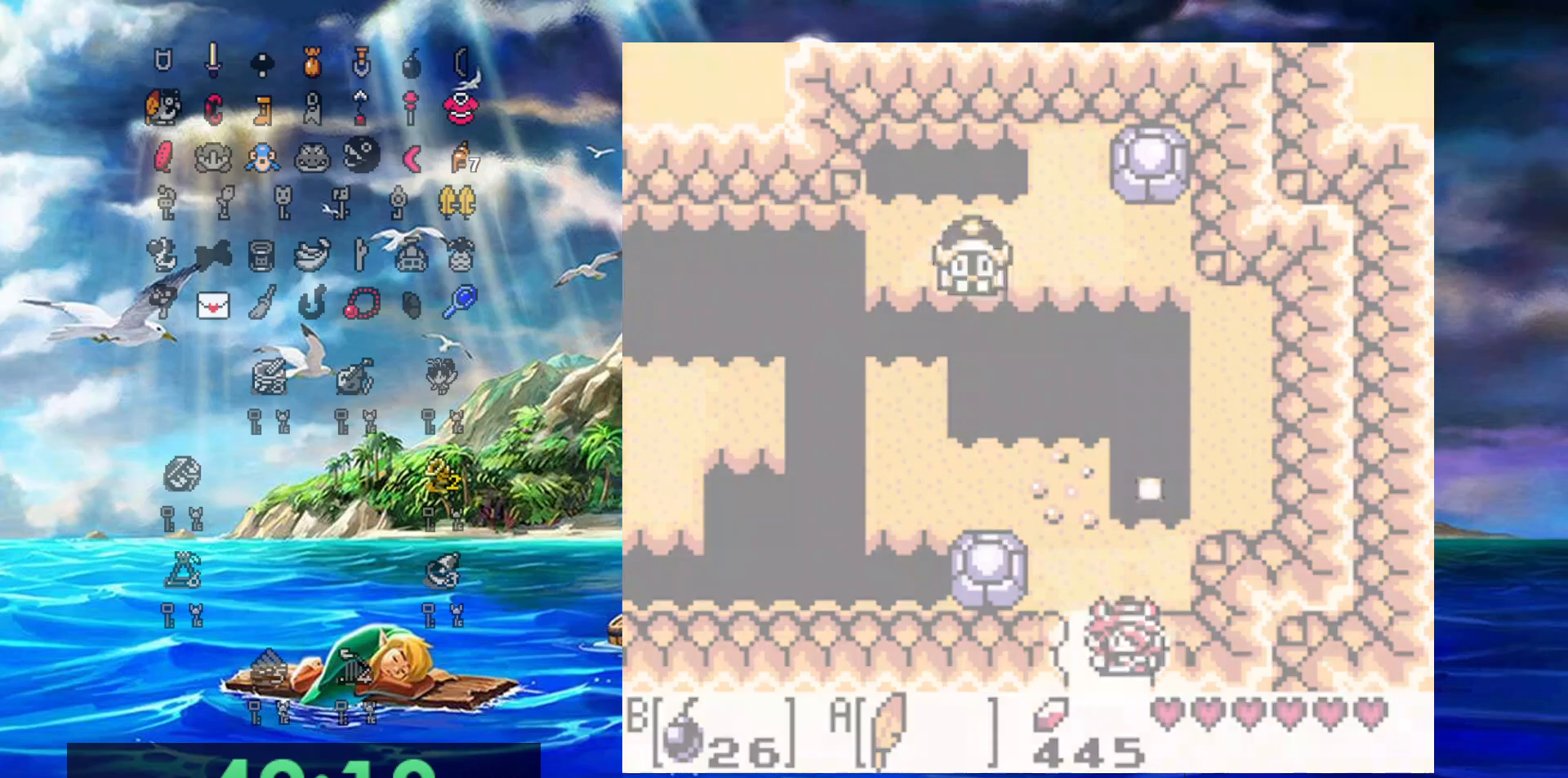
{"buttons": ["DPAD_DOWN"], "events": []}
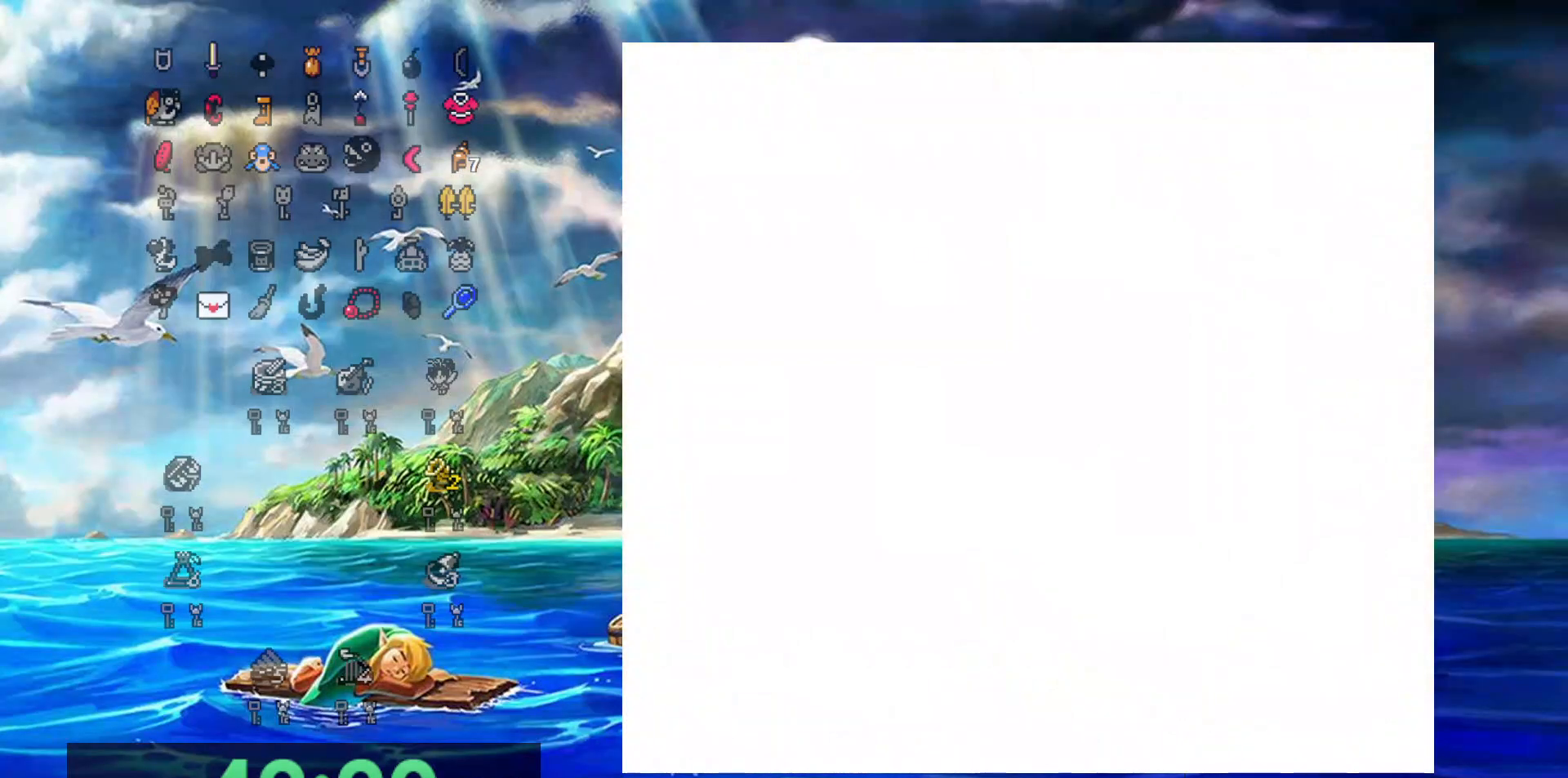
{"buttons": ["DPAD_DOWN"], "events": []}
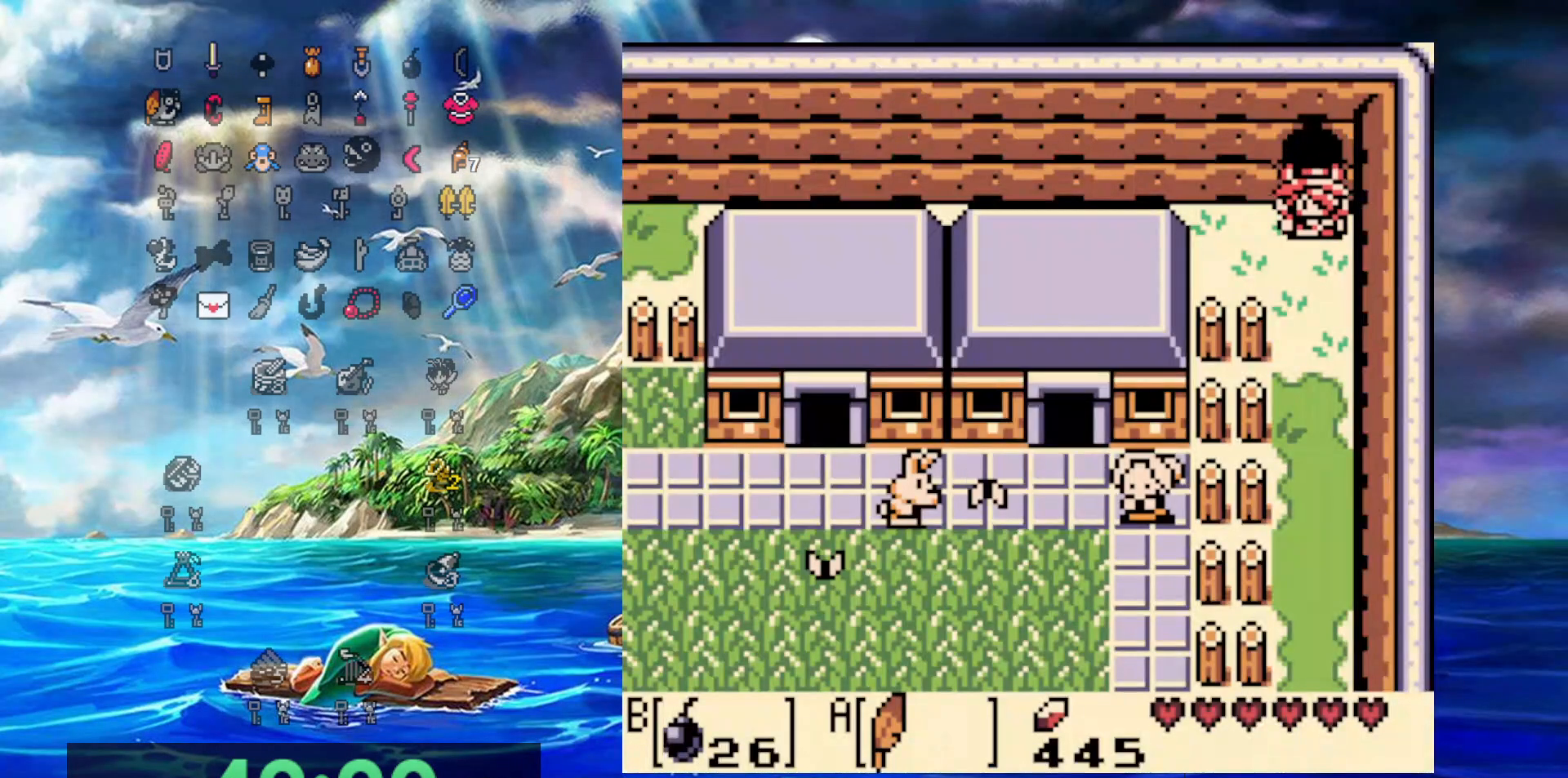
{"buttons": ["DPAD_DOWN", "DPAD_LEFT"], "events": [[417, "DPAD_LEFT", "down"]]}
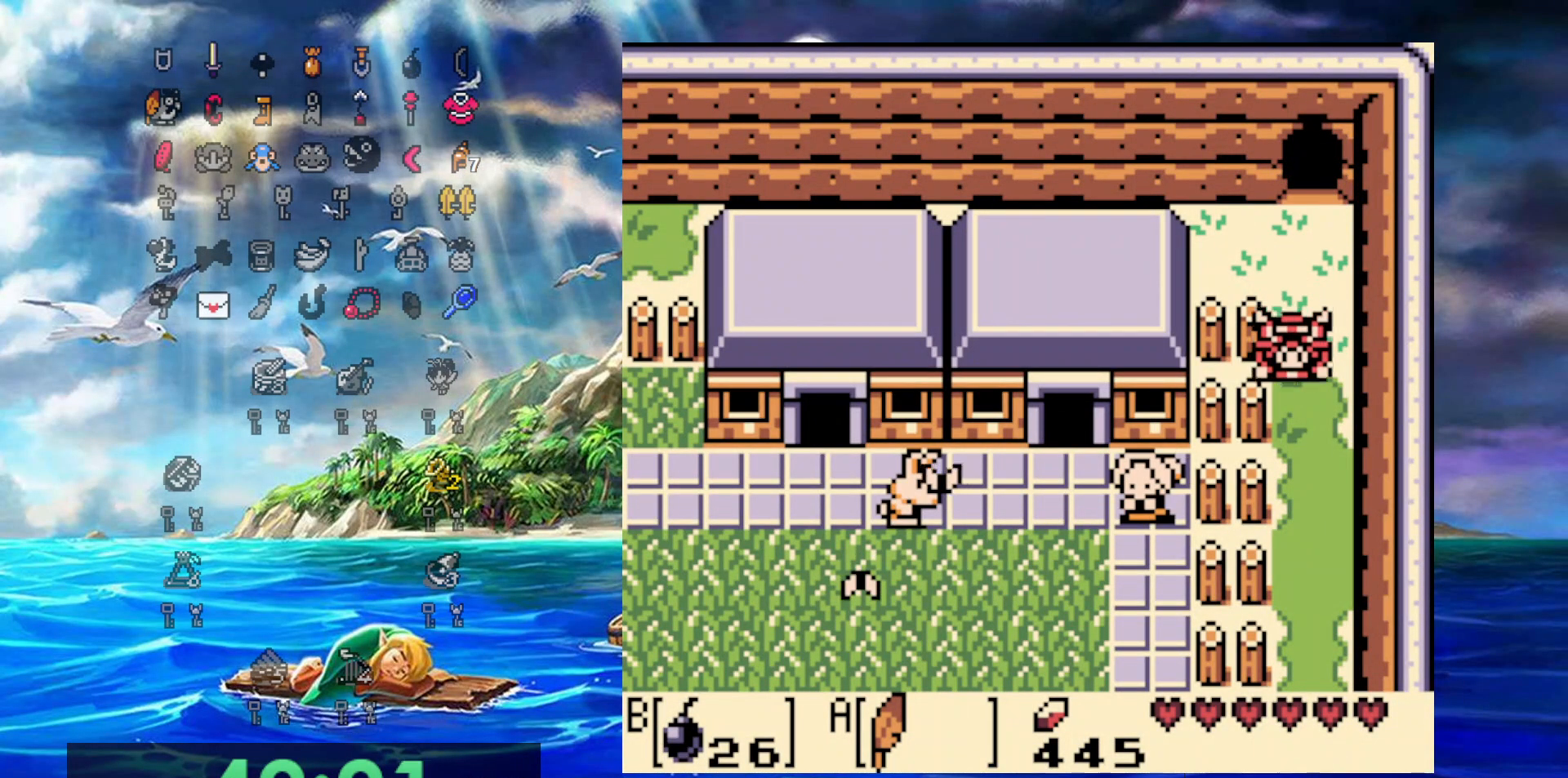
{"buttons": [], "events": [[33, "DPAD_LEFT", "up"], [217, "DPAD_DOWN", "up"]]}
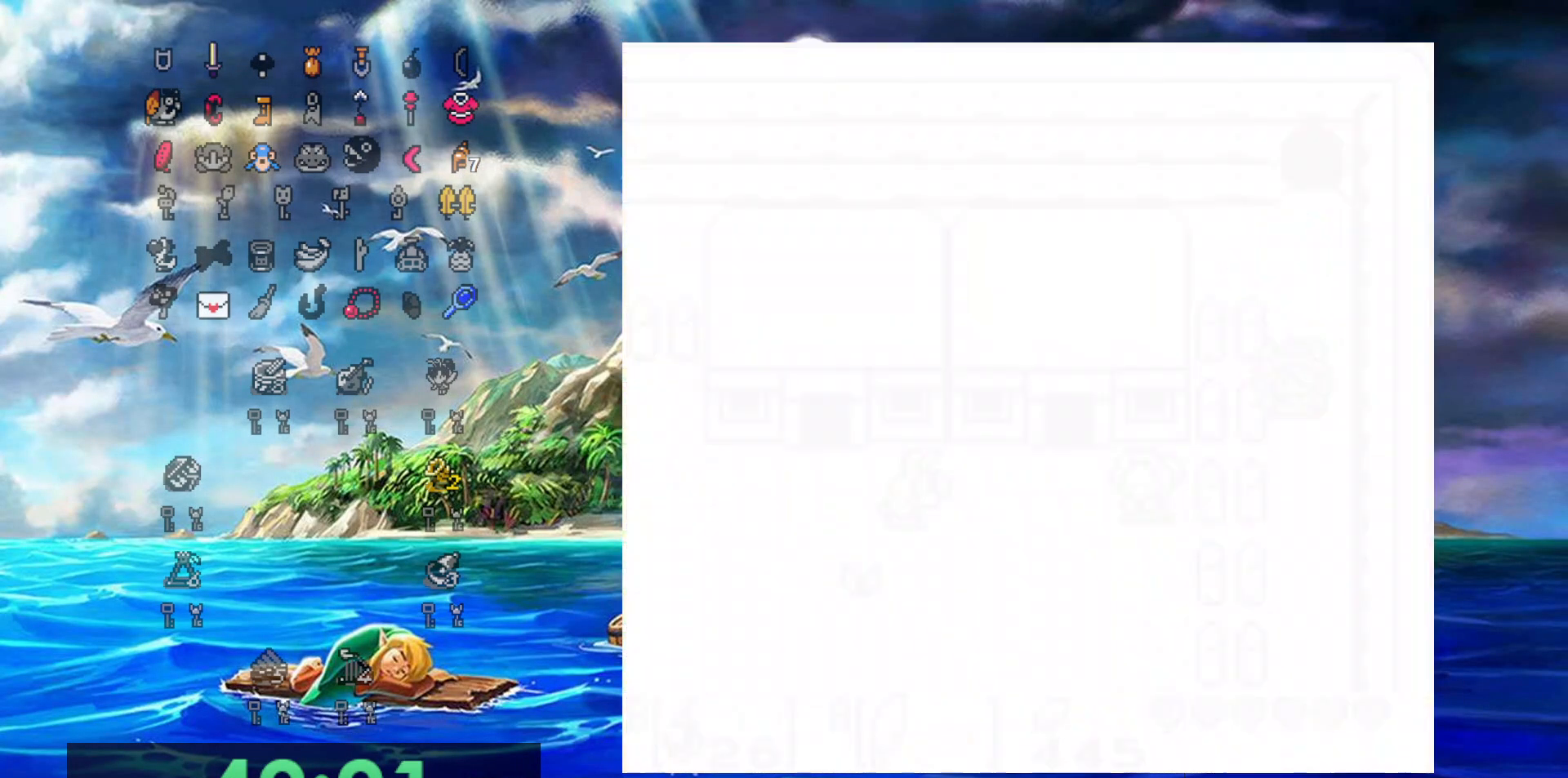
{"buttons": [], "events": []}
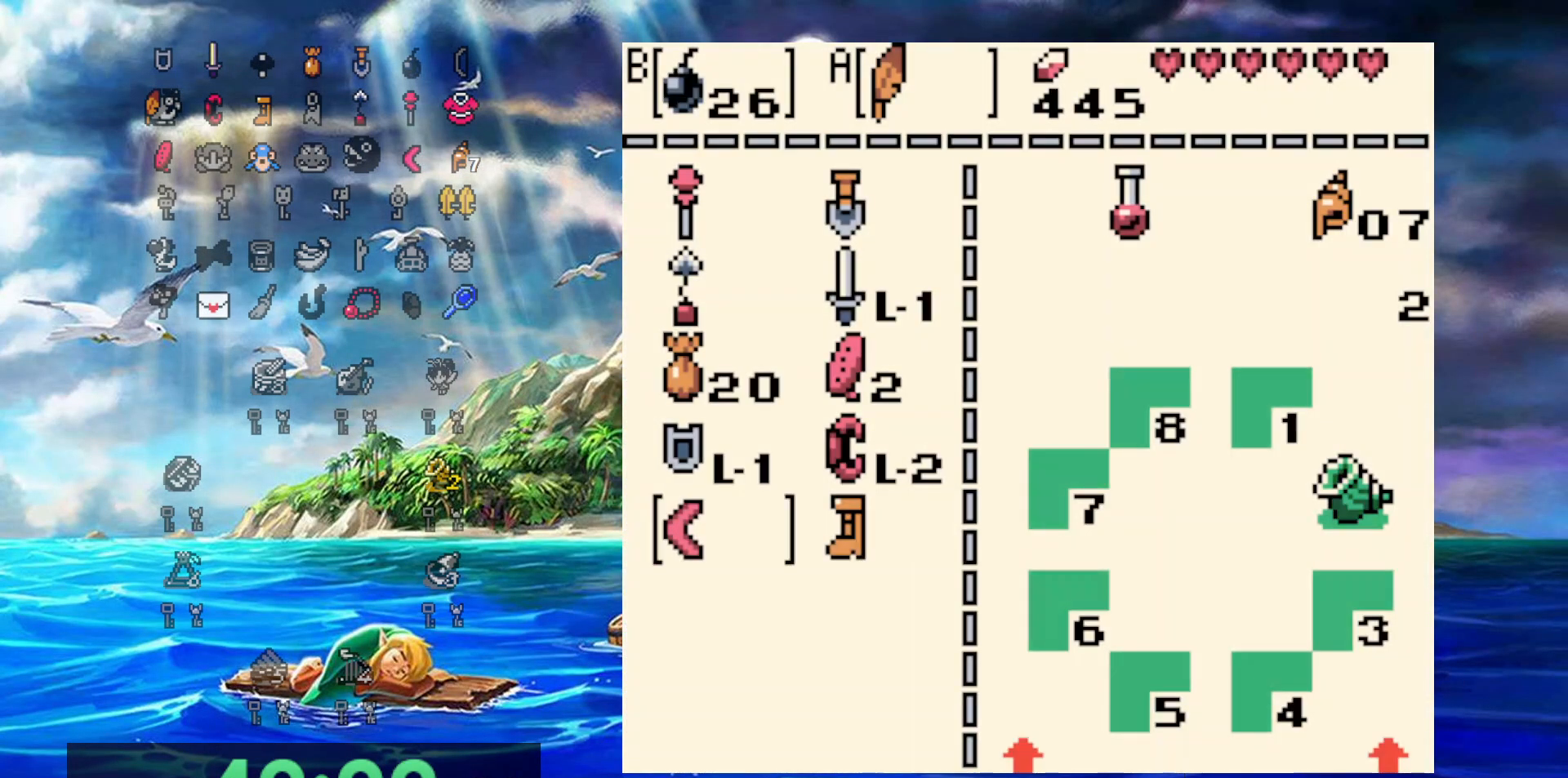
{"buttons": ["B"], "events": [[367, "DPAD_RIGHT", "down"], [500, "B", "down"], [500, "DPAD_RIGHT", "up"]]}